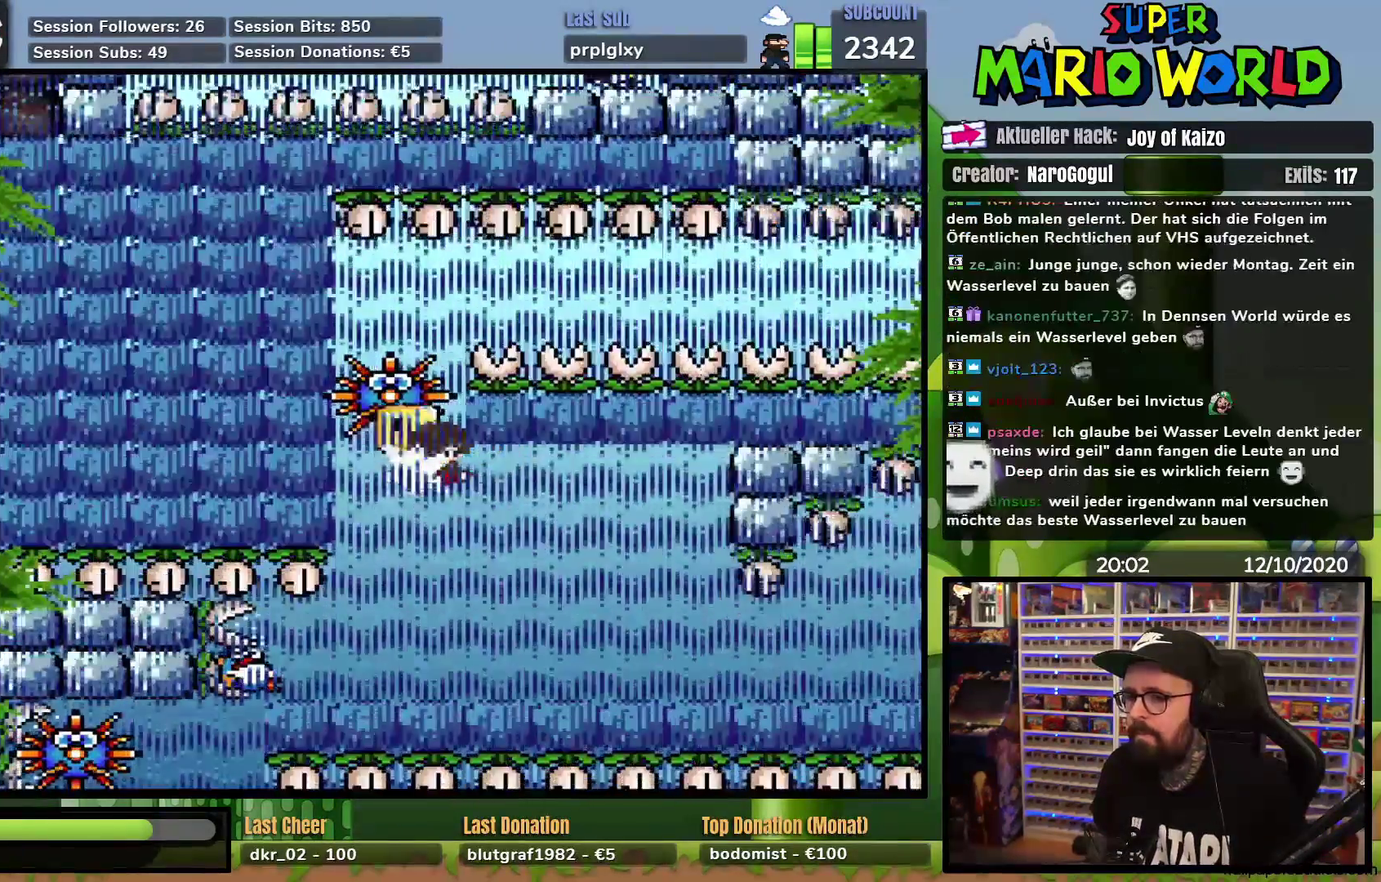
Gameplay with a controller (Nintendo layout); each line is a JSON object with the inputs held at the frame after it. "events" lists button and stick changes between this image and that frame as [ms after this image, input, new state], when the widget could be followed in between. Not read: B DPAD_DOWN L3 R3.
{"buttons": ["DPAD_UP", "DPAD_LEFT"], "events": [[84, "DPAD_RIGHT", "up"], [217, "DPAD_LEFT", "down"], [317, "DPAD_UP", "down"]]}
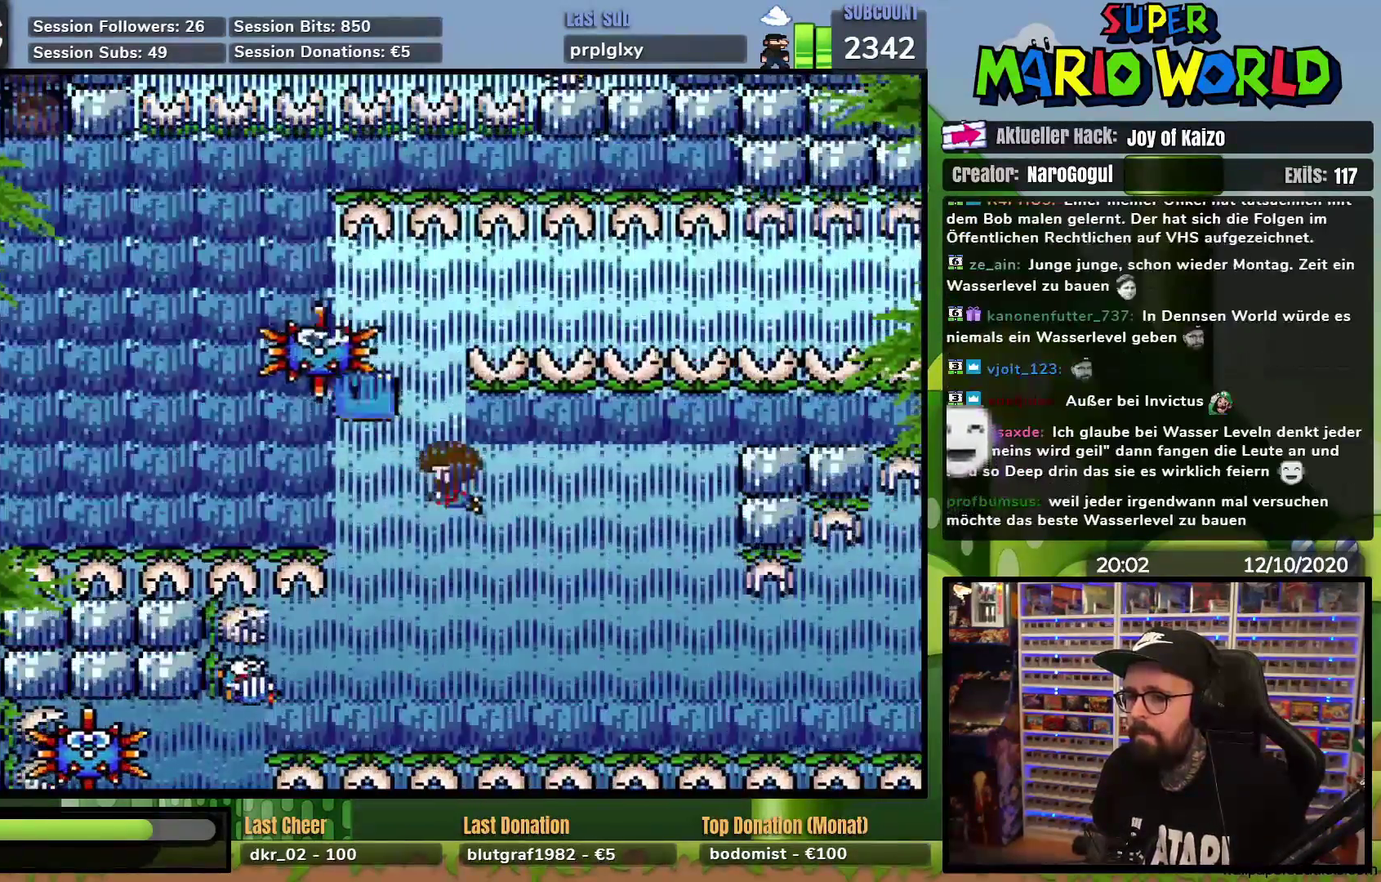
{"buttons": ["Y"], "events": [[50, "DPAD_UP", "up"], [117, "Y", "down"], [183, "DPAD_UP", "down"], [217, "DPAD_LEFT", "up"], [334, "DPAD_UP", "up"]]}
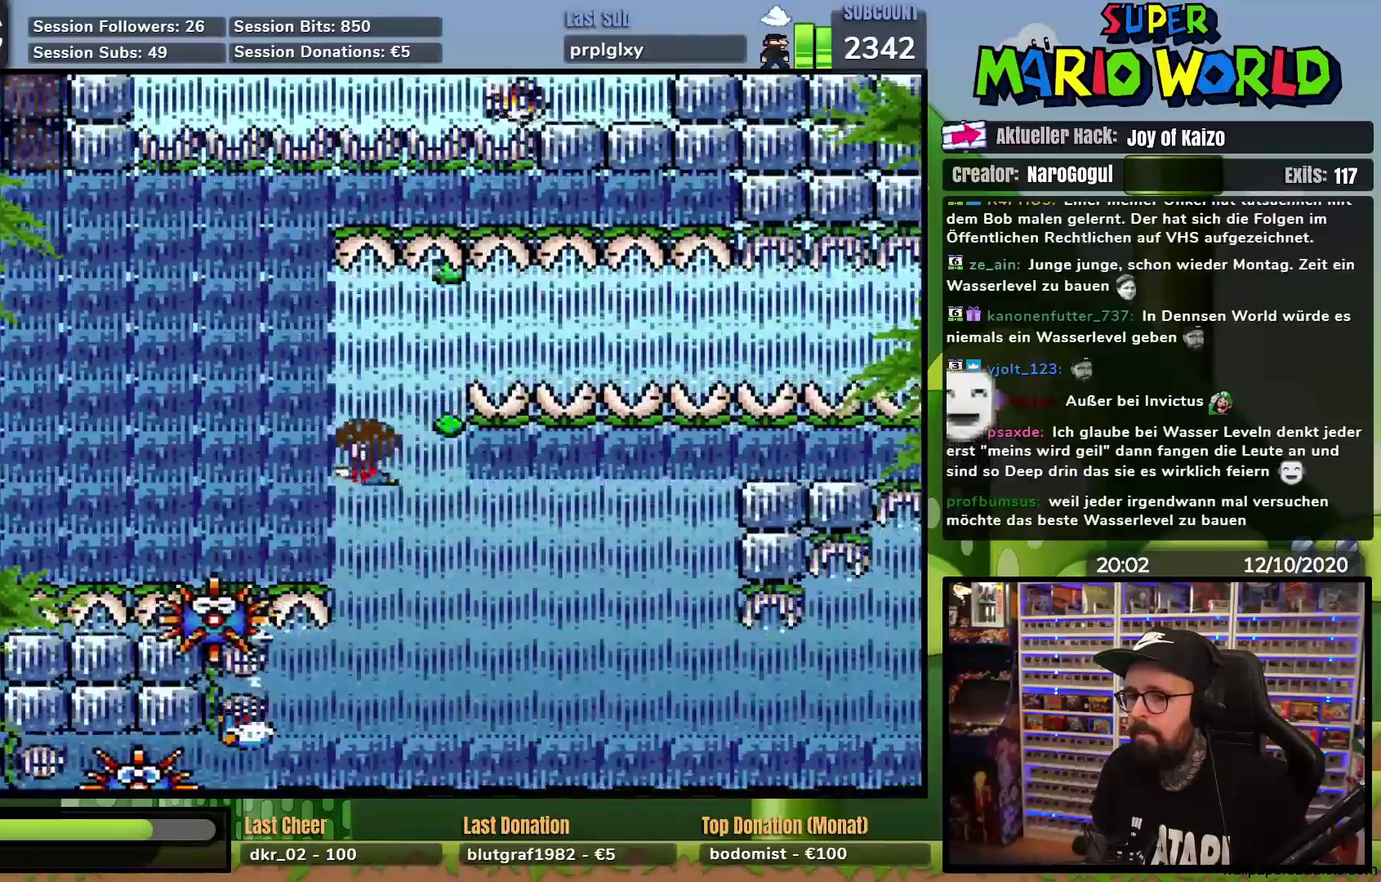
{"buttons": [], "events": [[151, "Y", "up"], [217, "DPAD_UP", "down"], [317, "DPAD_UP", "up"]]}
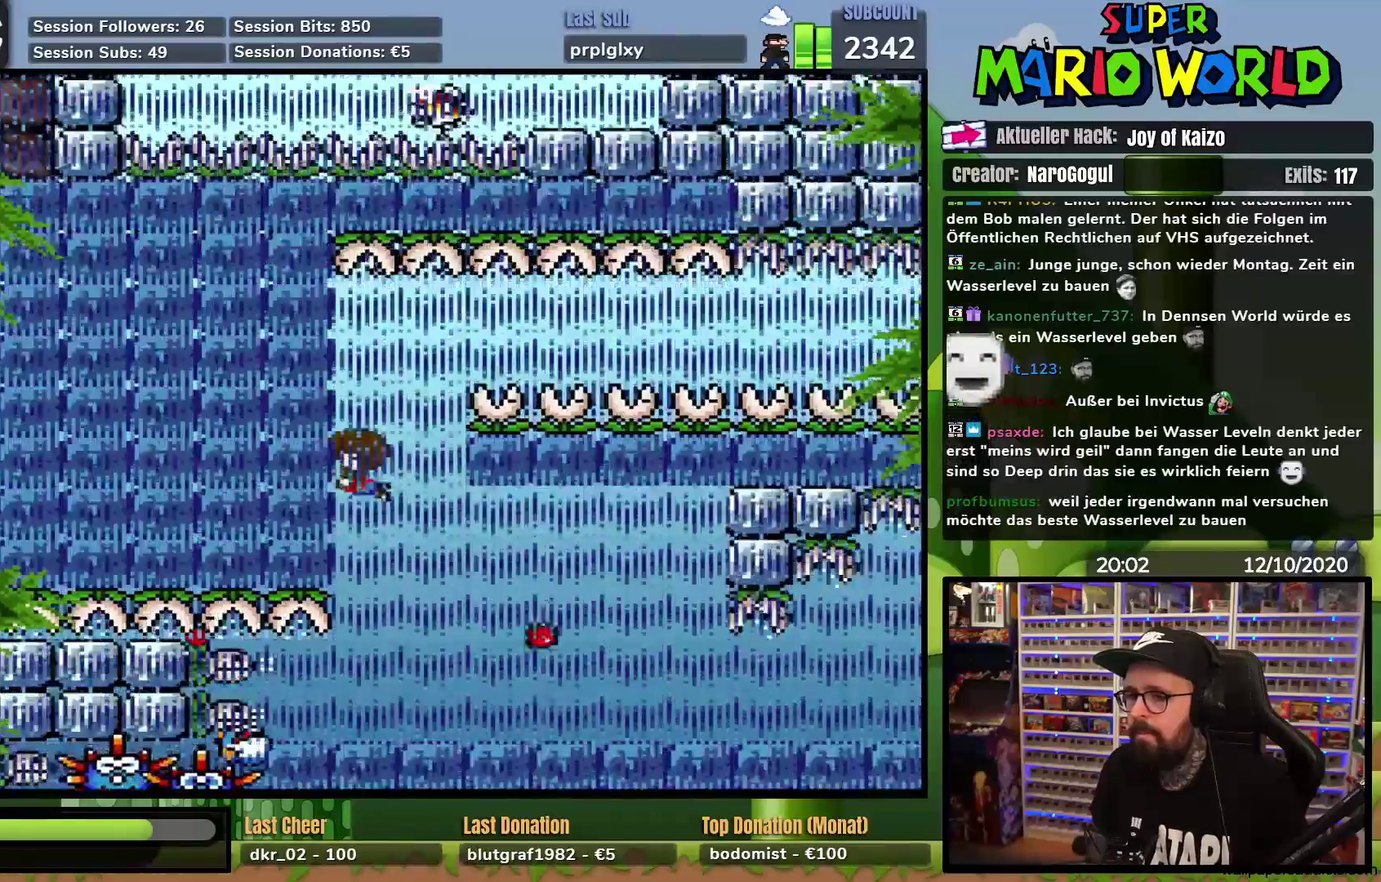
{"buttons": [], "events": []}
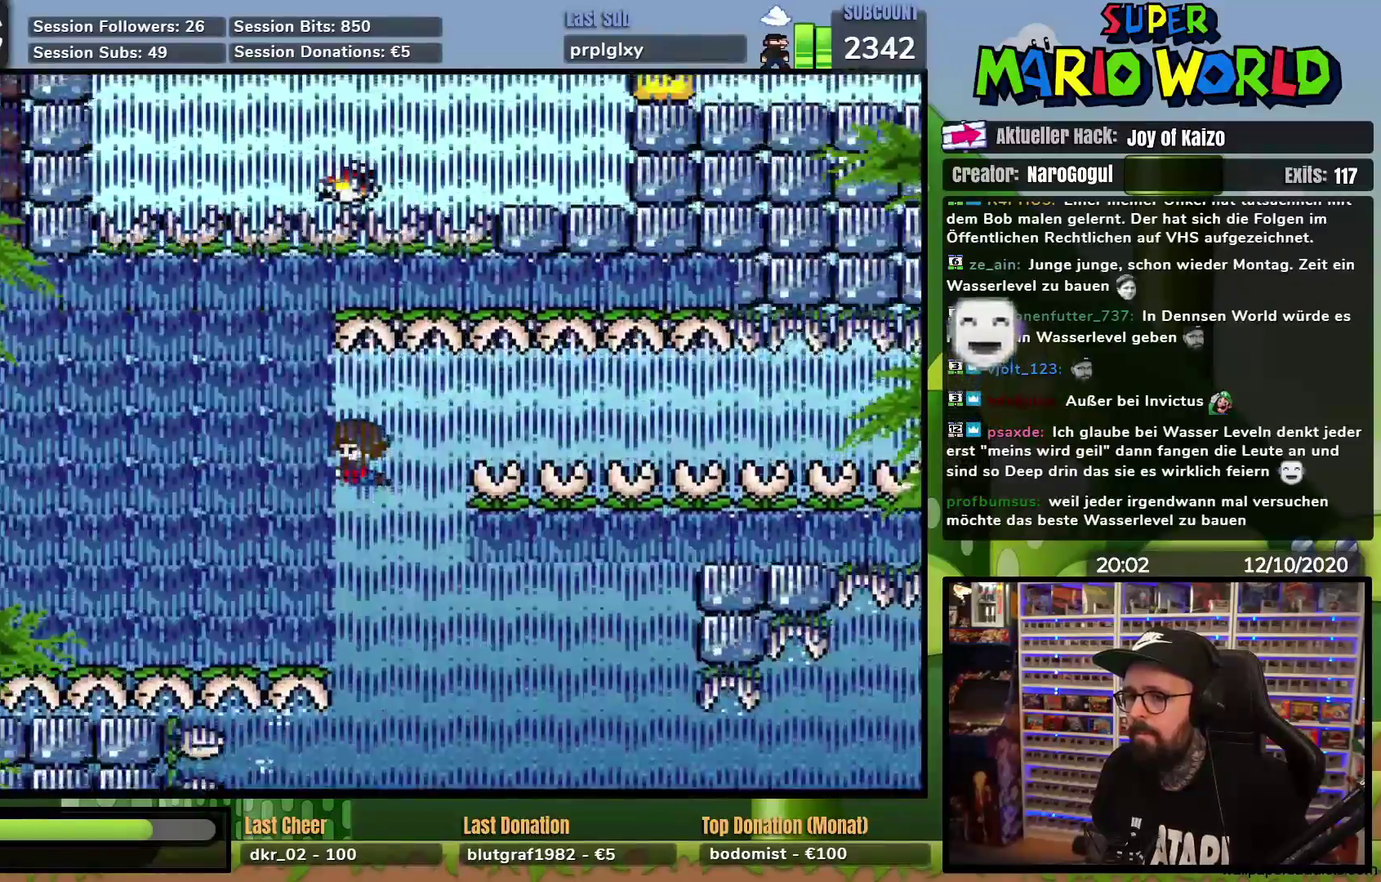
{"buttons": ["DPAD_RIGHT"], "events": [[201, "DPAD_RIGHT", "down"]]}
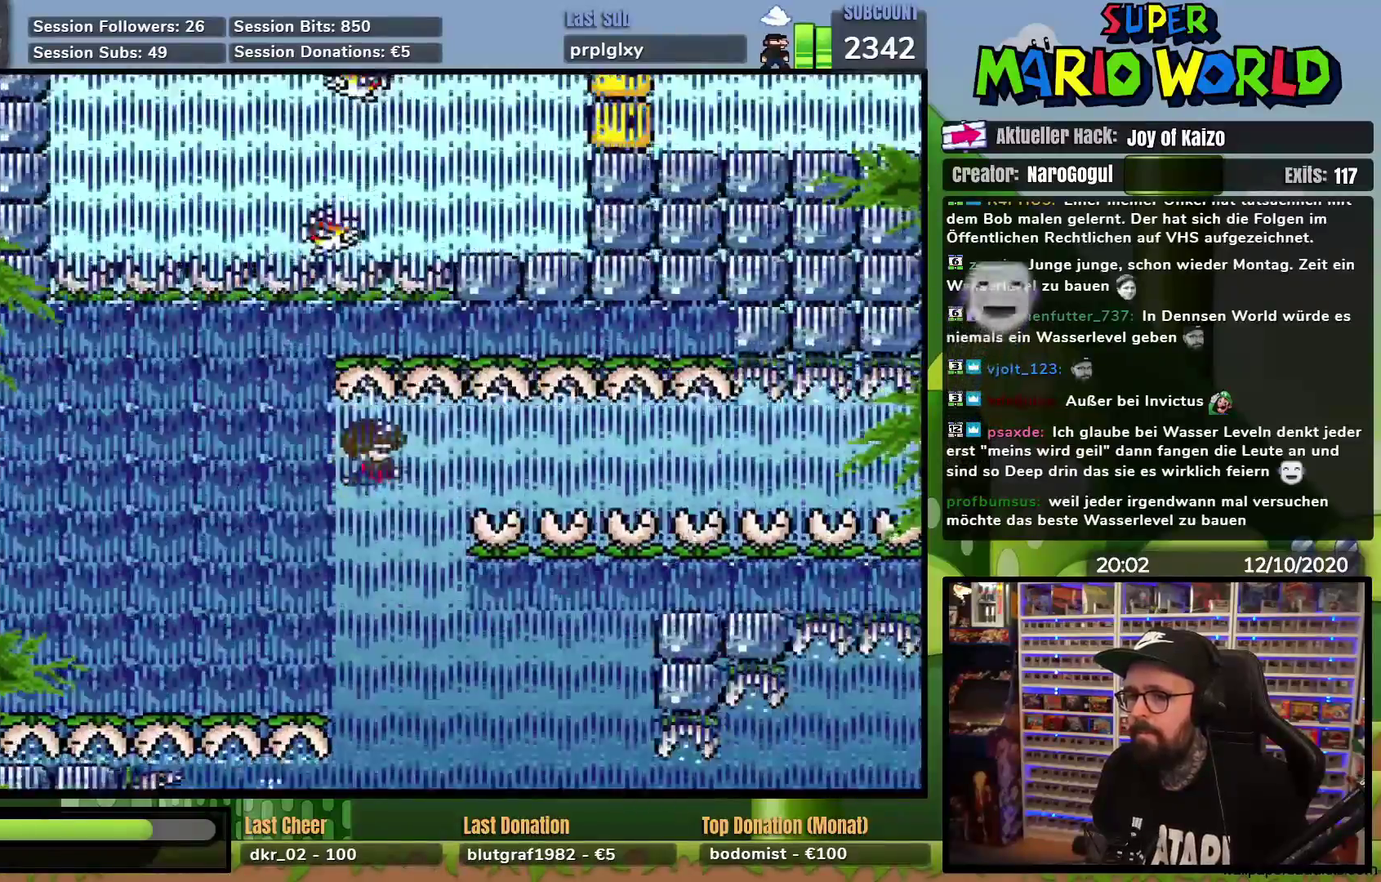
{"buttons": ["DPAD_RIGHT"], "events": []}
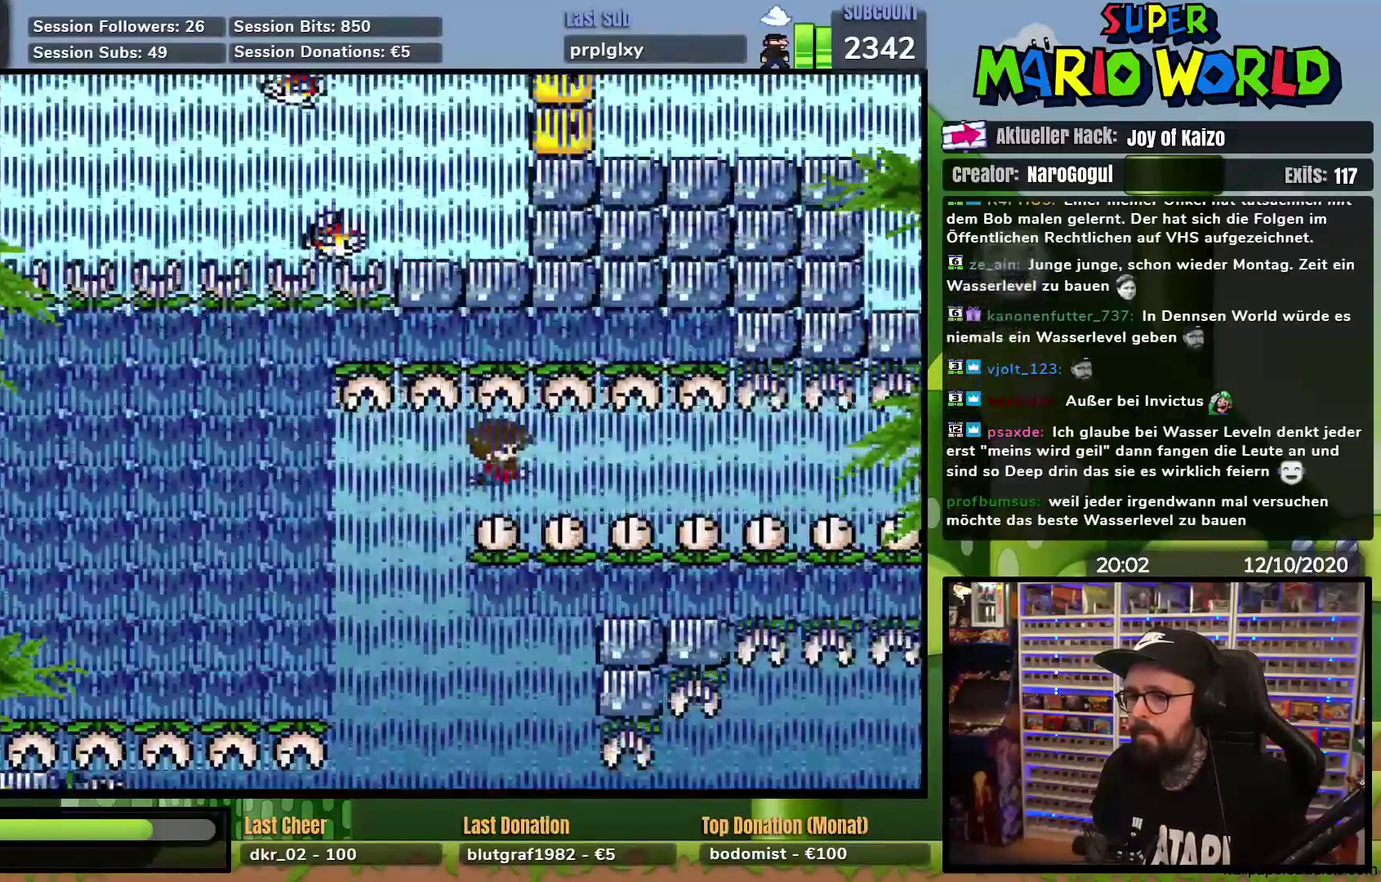
{"buttons": ["DPAD_RIGHT"], "events": []}
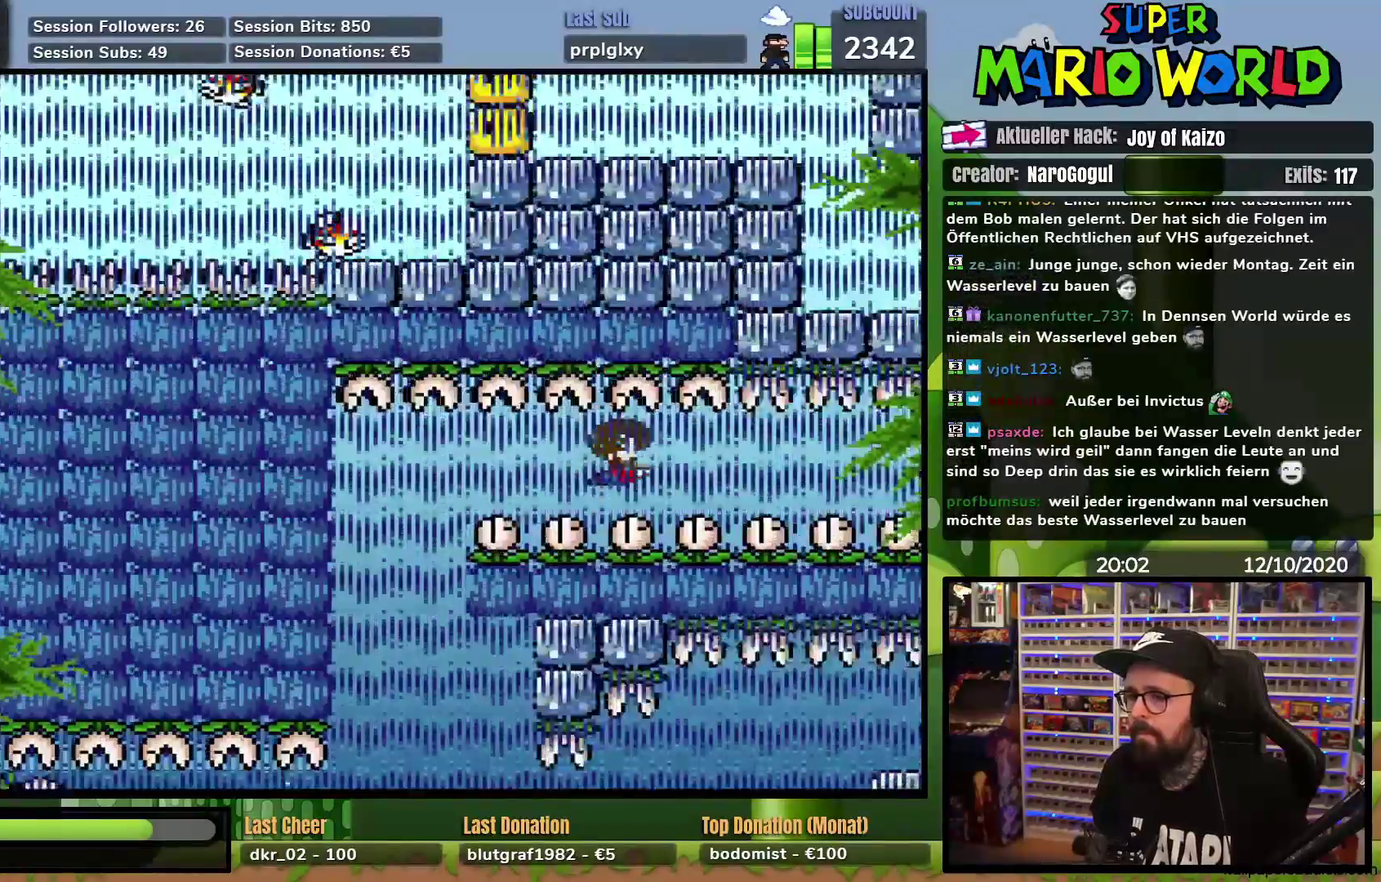
{"buttons": ["DPAD_RIGHT"], "events": []}
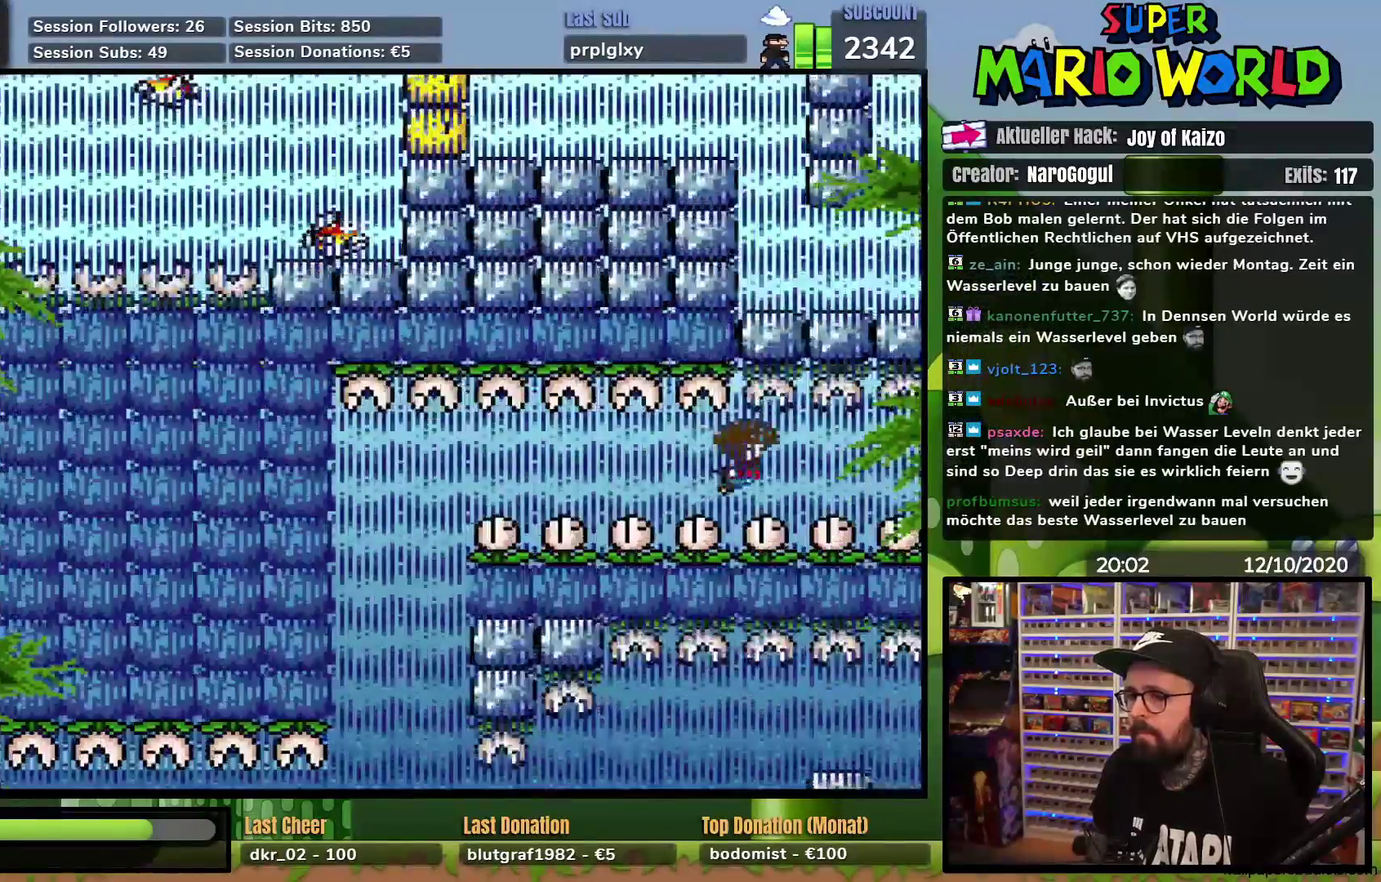
{"buttons": [], "events": [[100, "DPAD_RIGHT", "up"]]}
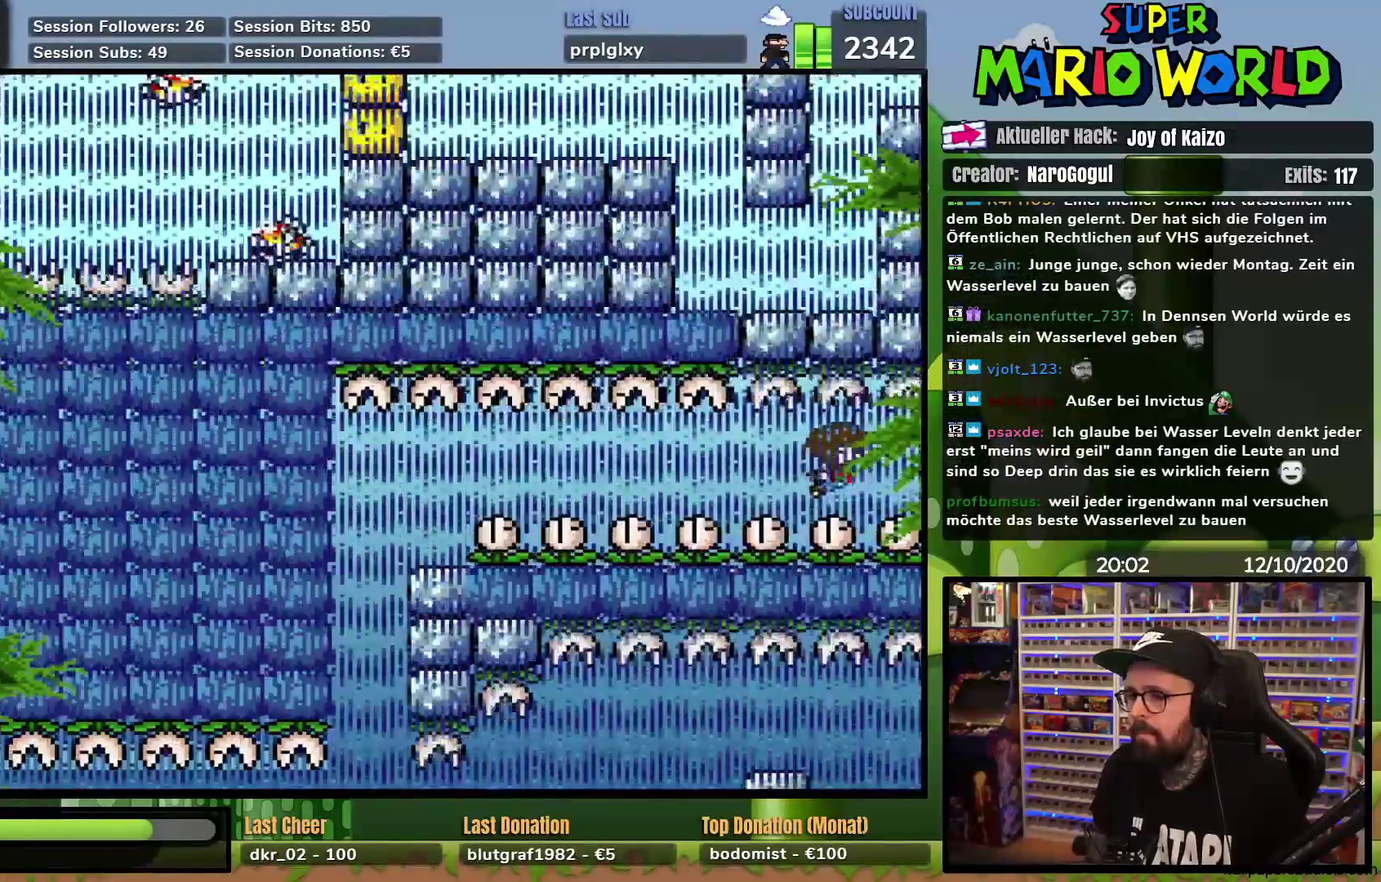
{"buttons": [], "events": []}
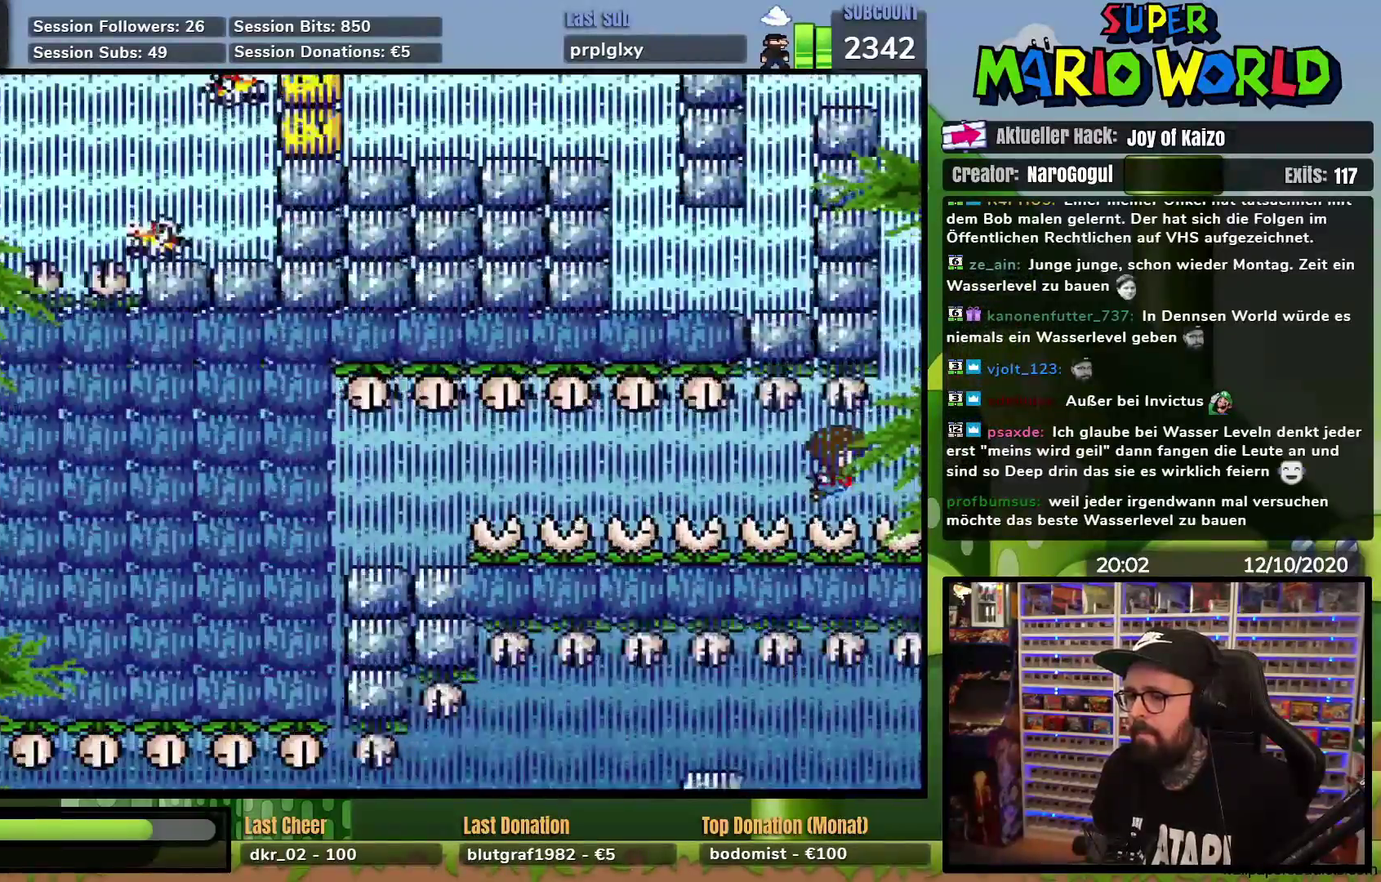
{"buttons": ["DPAD_UP"], "events": [[484, "DPAD_UP", "down"]]}
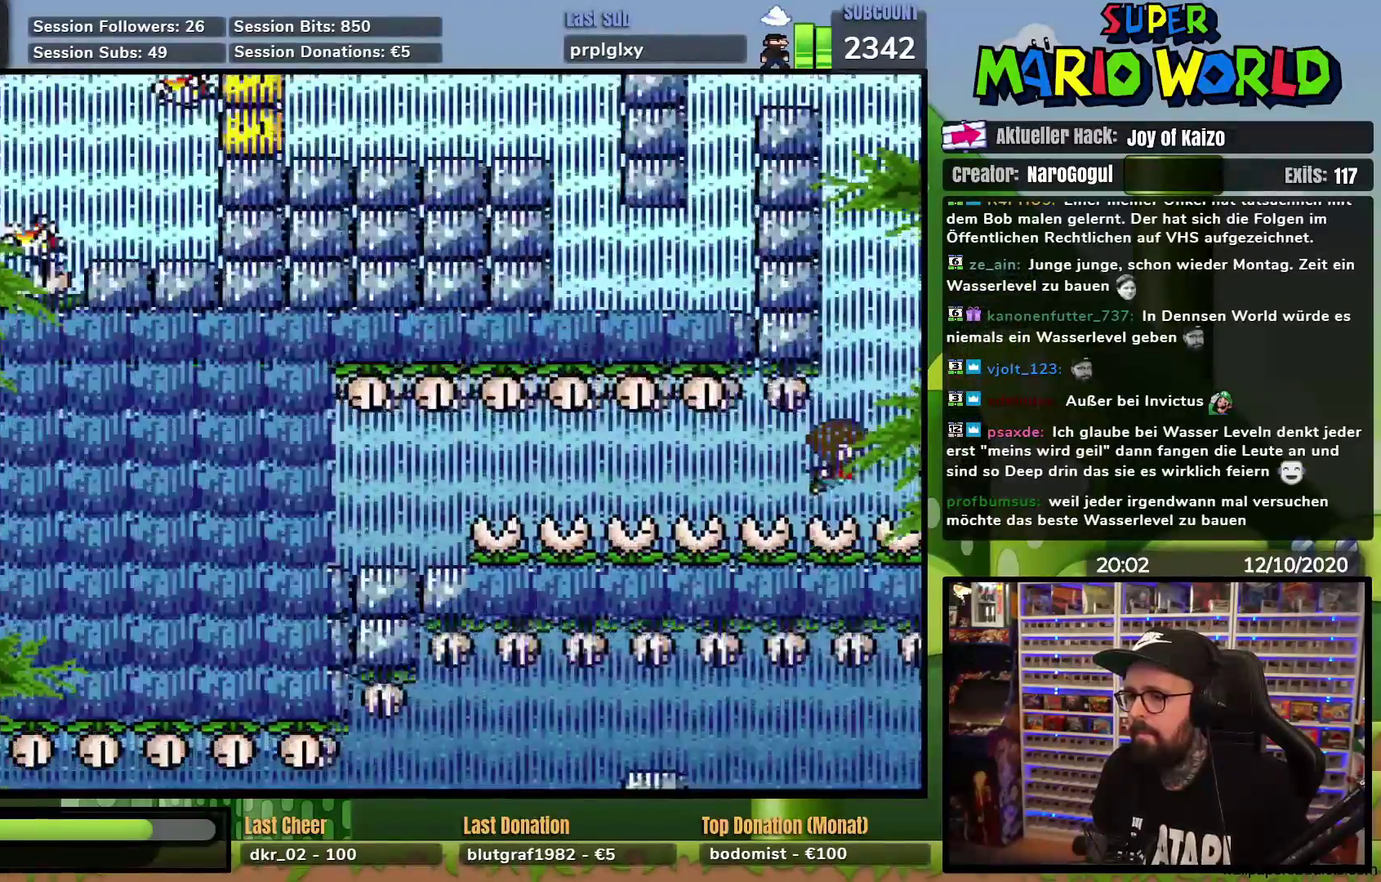
{"buttons": ["DPAD_UP", "DPAD_LEFT"], "events": [[417, "DPAD_LEFT", "down"]]}
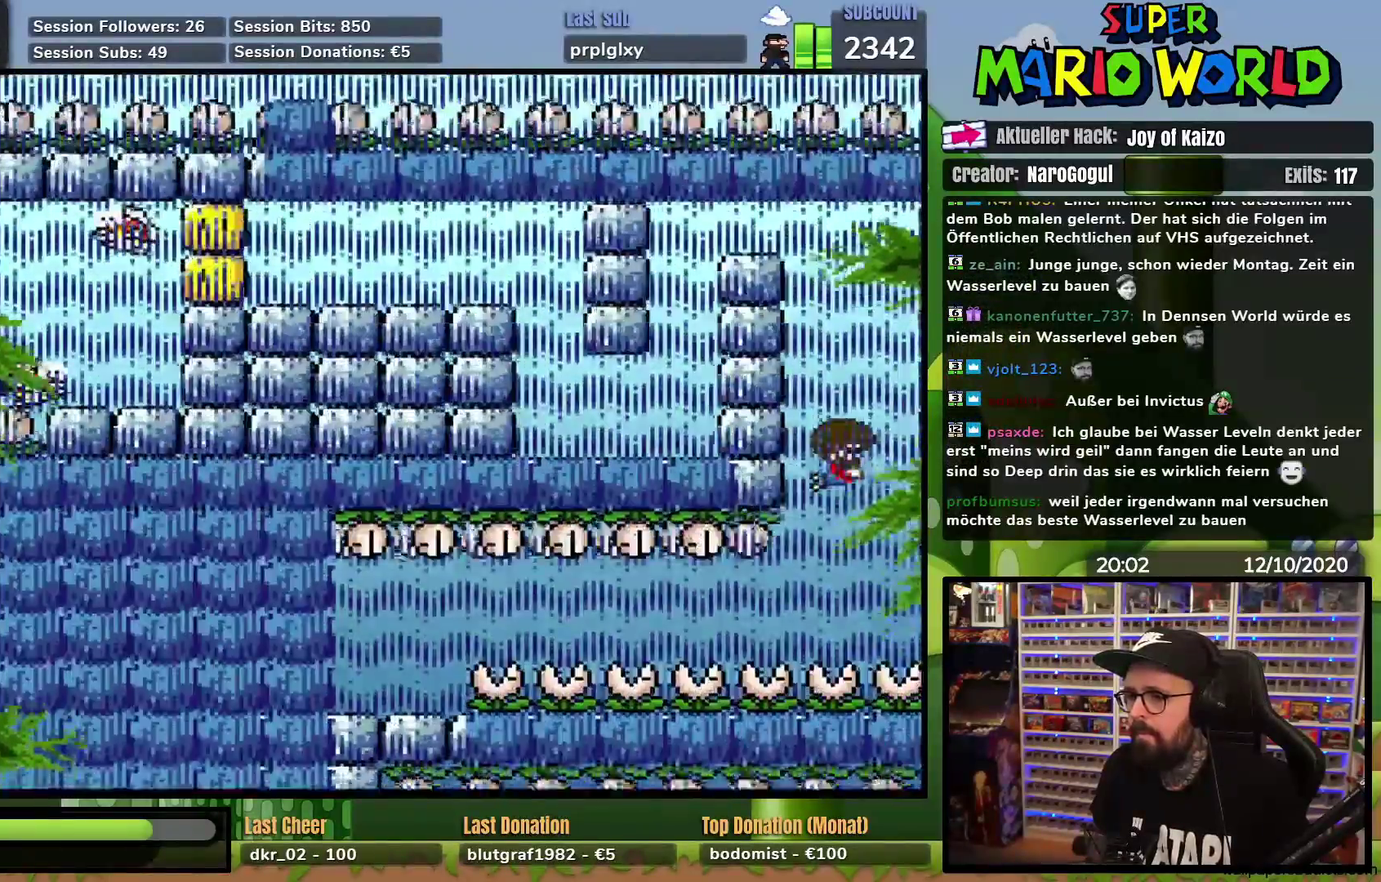
{"buttons": ["DPAD_RIGHT"], "events": [[34, "DPAD_LEFT", "up"], [100, "DPAD_LEFT", "down"], [167, "DPAD_UP", "up"], [317, "DPAD_LEFT", "up"], [334, "DPAD_RIGHT", "down"]]}
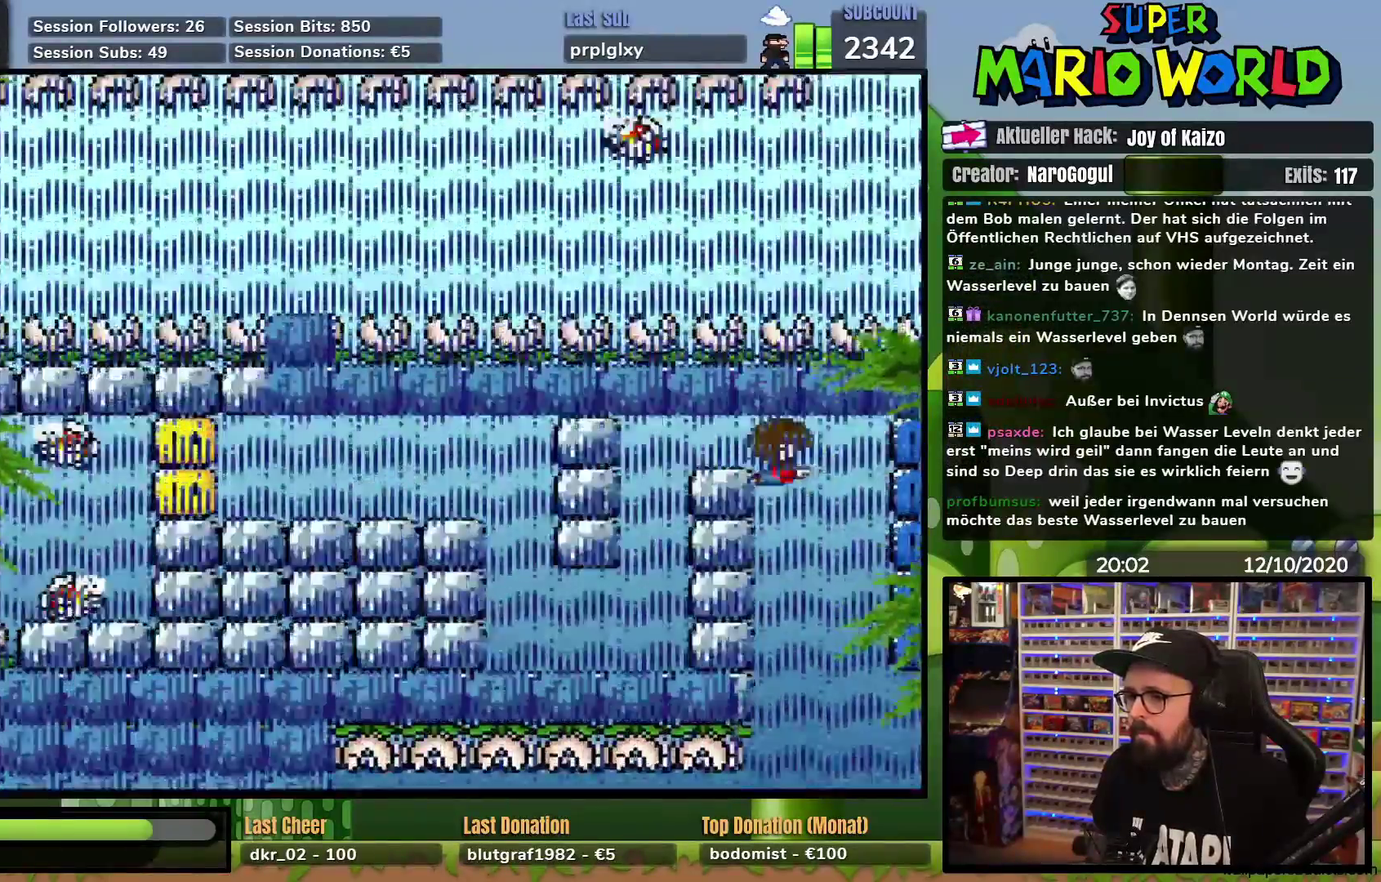
{"buttons": ["Y", "DPAD_UP", "DPAD_LEFT"], "events": [[250, "Y", "down"], [267, "DPAD_RIGHT", "up"], [300, "DPAD_LEFT", "down"], [400, "DPAD_UP", "down"]]}
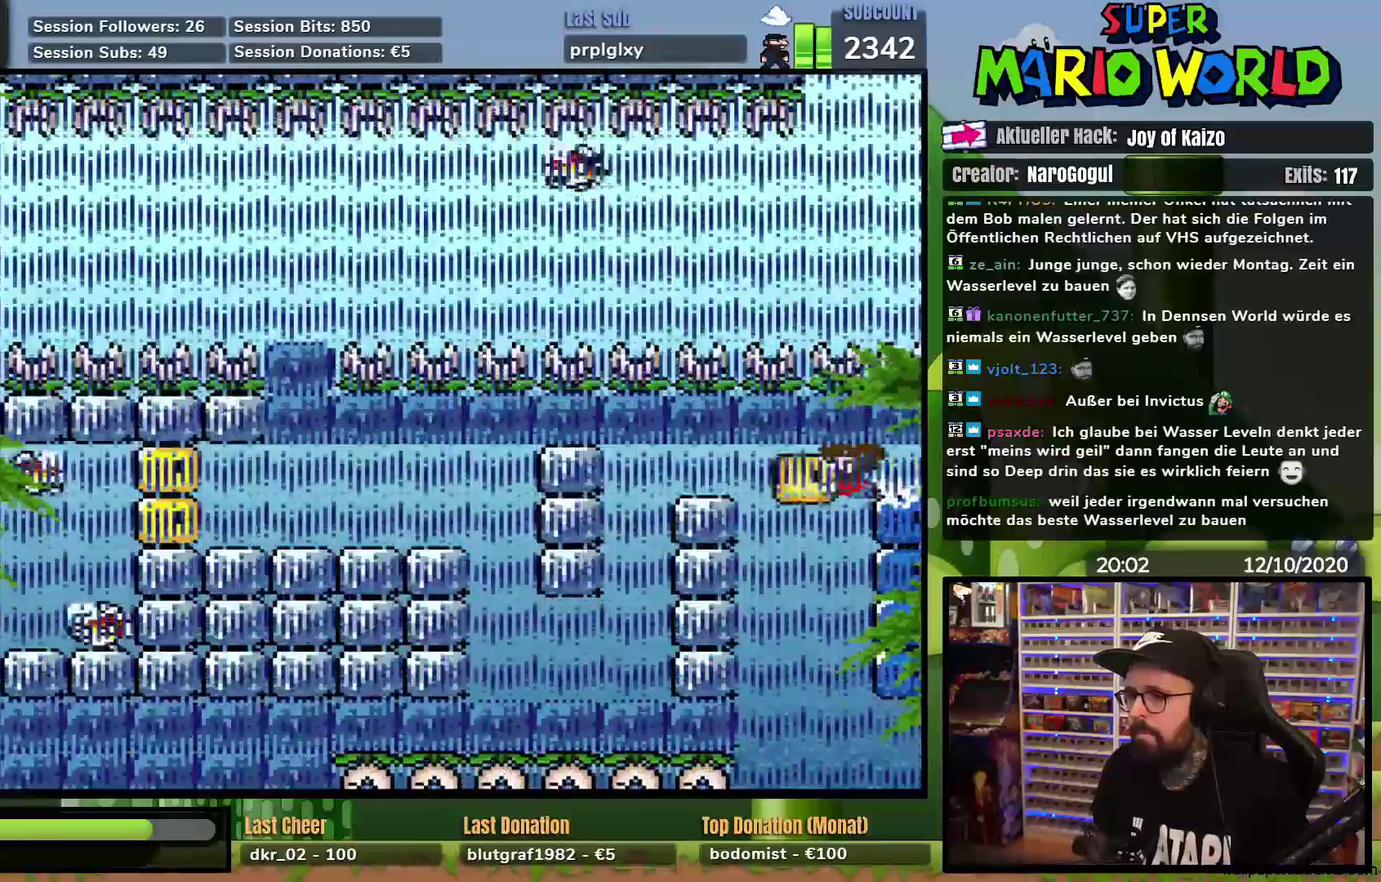
{"buttons": ["Y"], "events": [[217, "DPAD_UP", "up"], [417, "DPAD_LEFT", "up"]]}
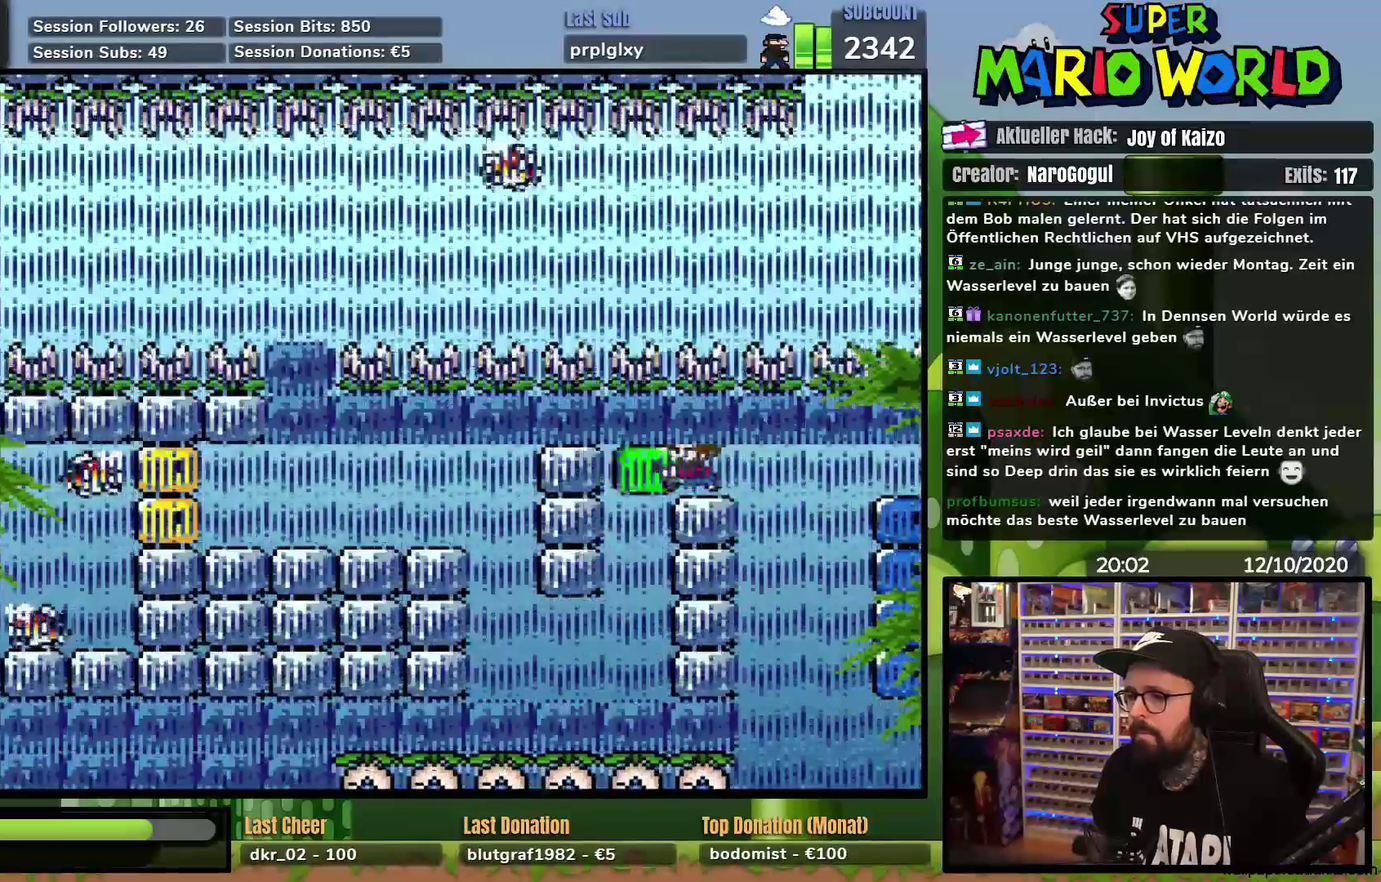
{"buttons": ["Y"], "events": []}
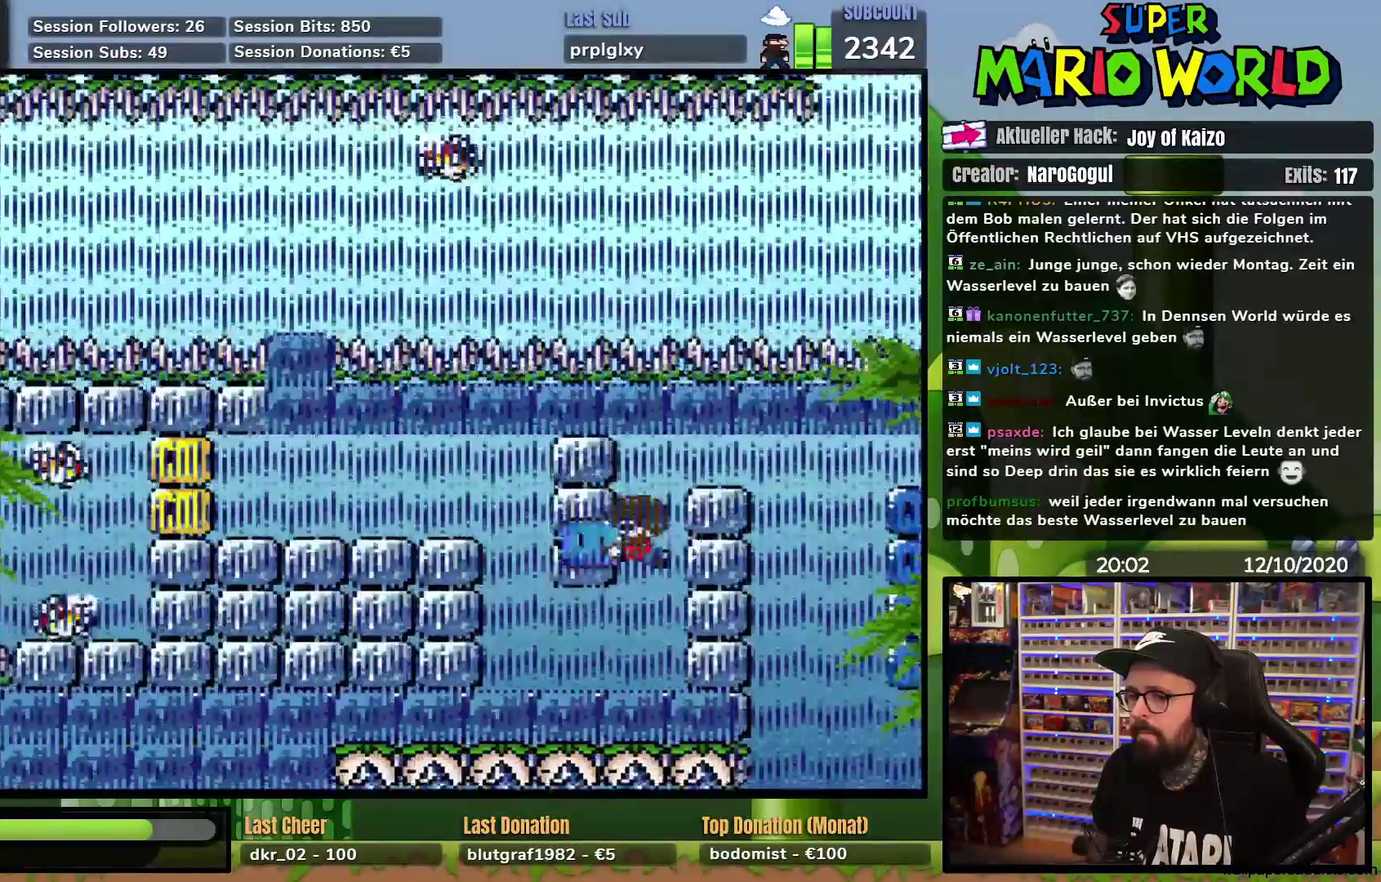
{"buttons": ["Y", "DPAD_UP"], "events": [[83, "DPAD_LEFT", "down"], [283, "DPAD_UP", "down"], [400, "DPAD_LEFT", "up"]]}
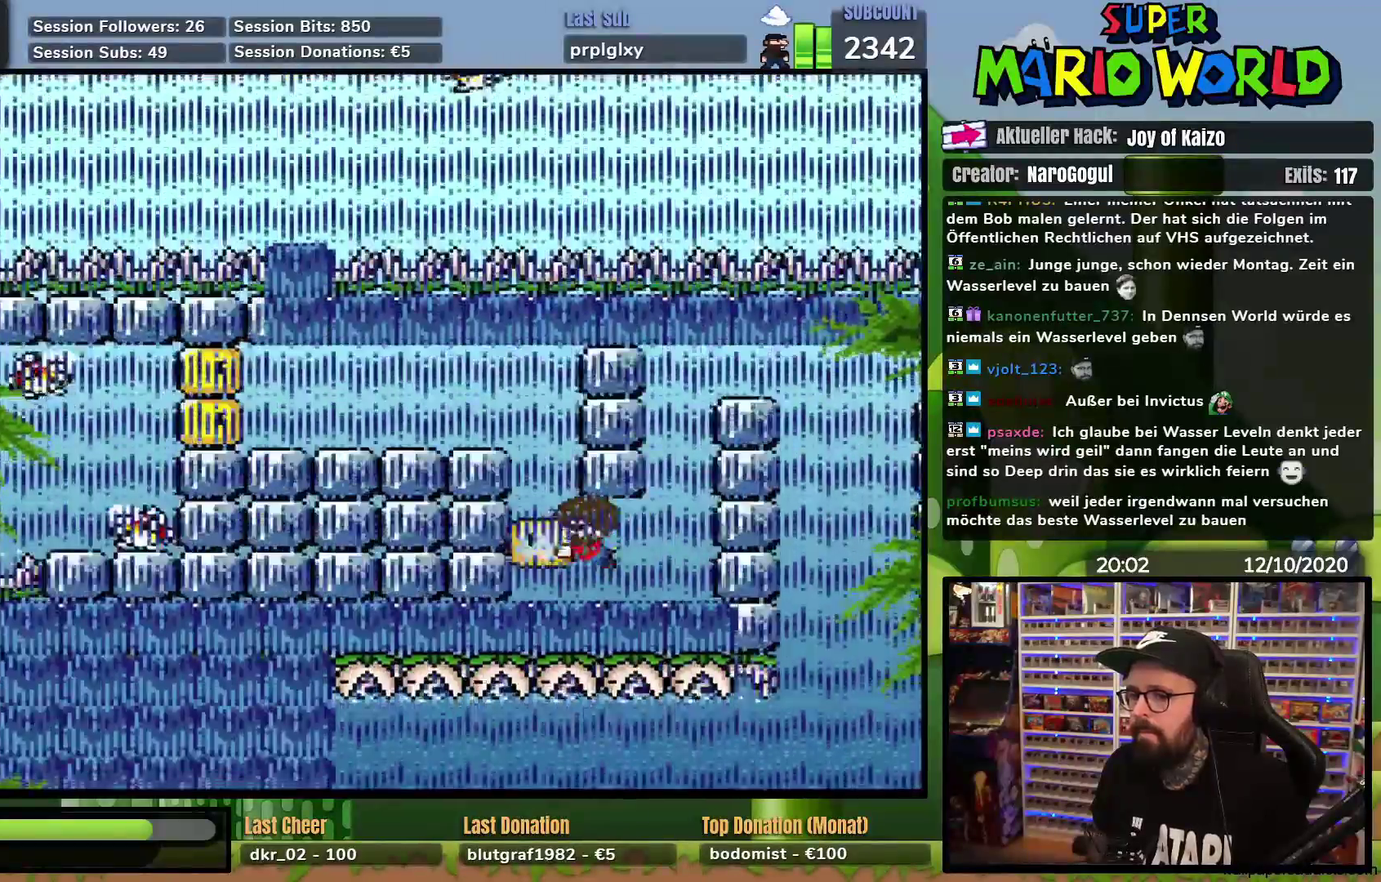
{"buttons": ["Y"], "events": [[117, "DPAD_UP", "up"]]}
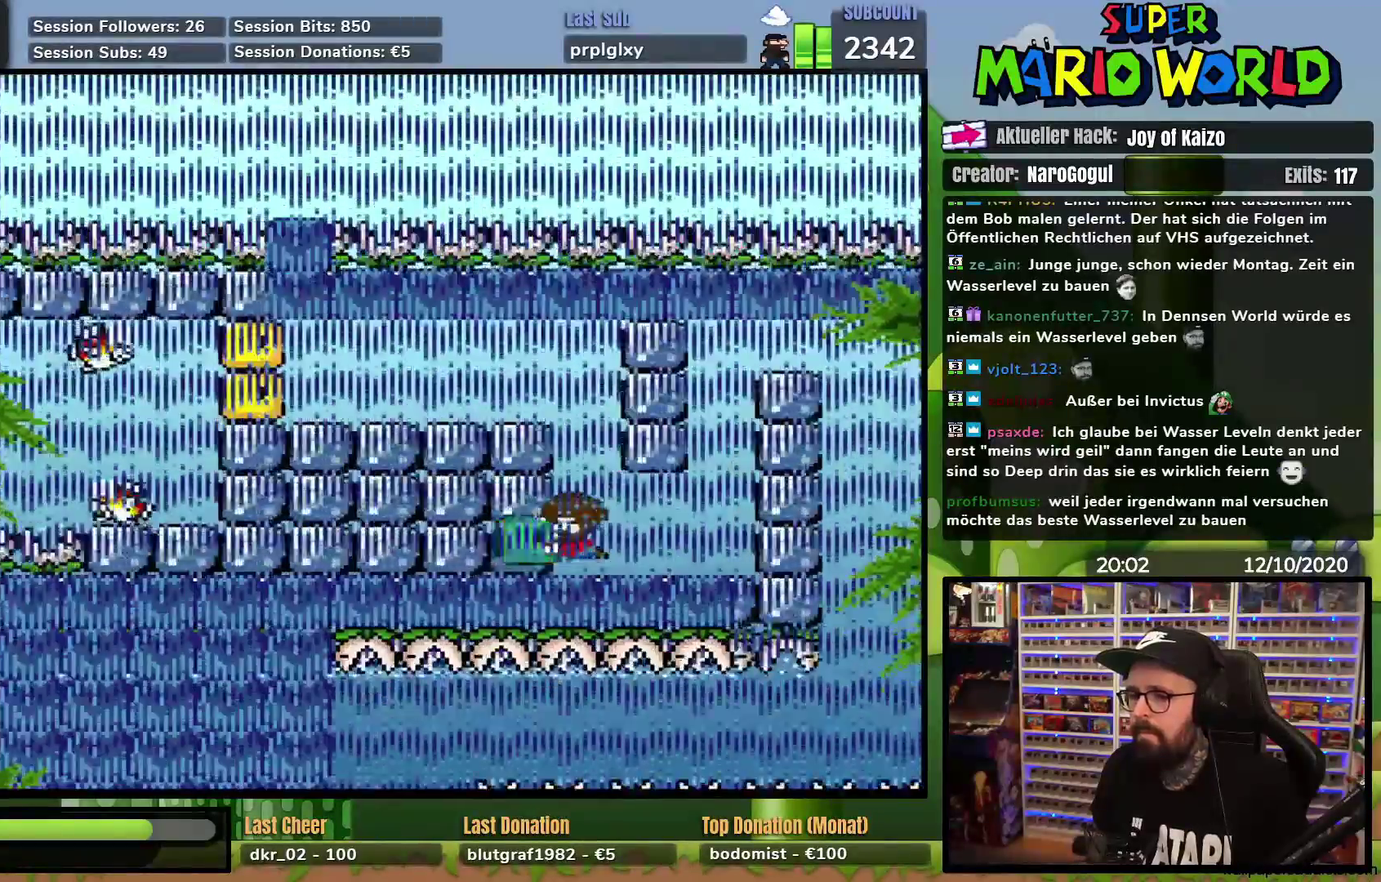
{"buttons": ["Y"], "events": []}
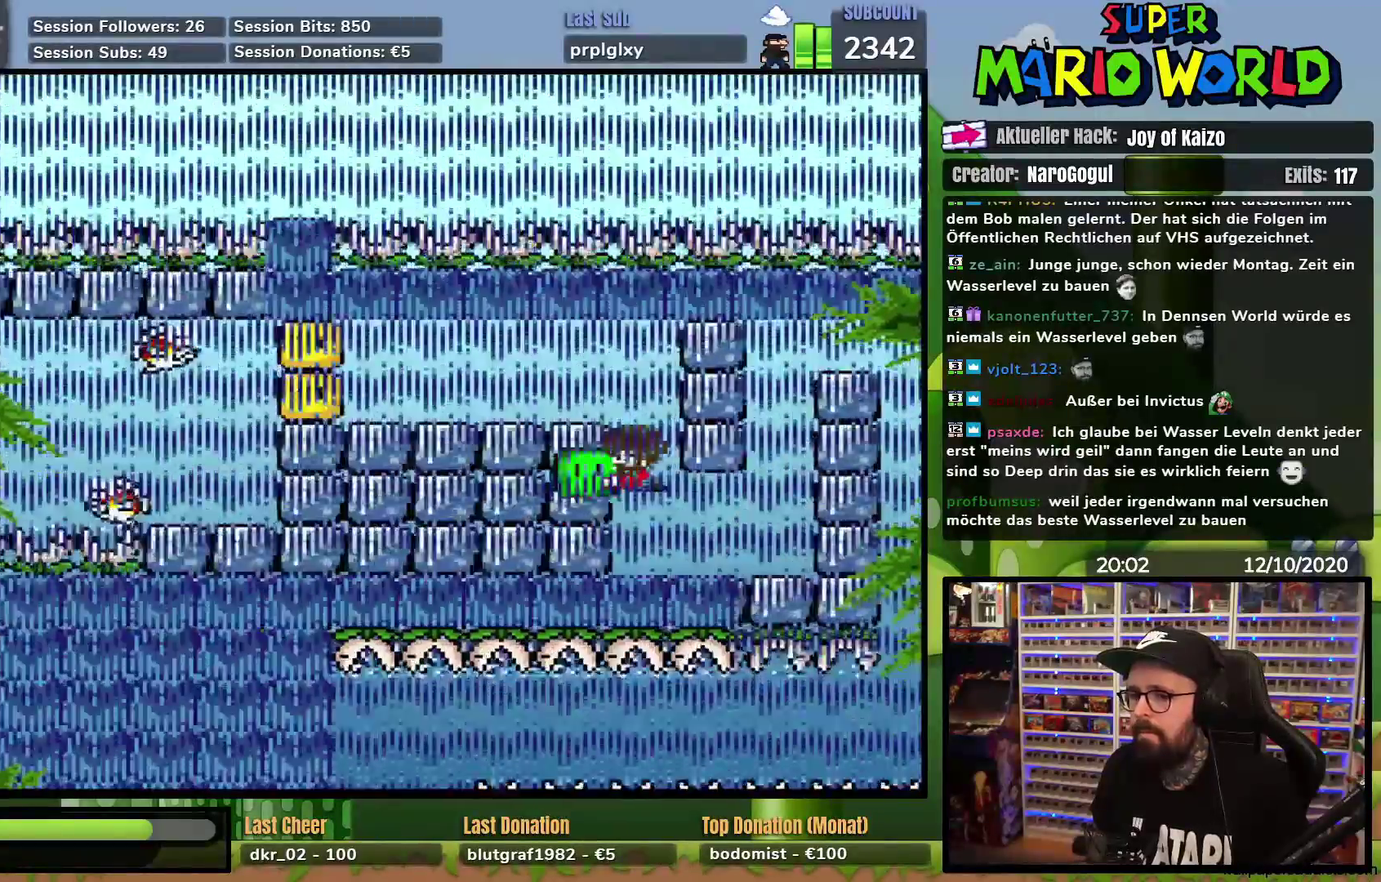
{"buttons": ["DPAD_LEFT"], "events": [[50, "DPAD_LEFT", "down"], [434, "Y", "up"]]}
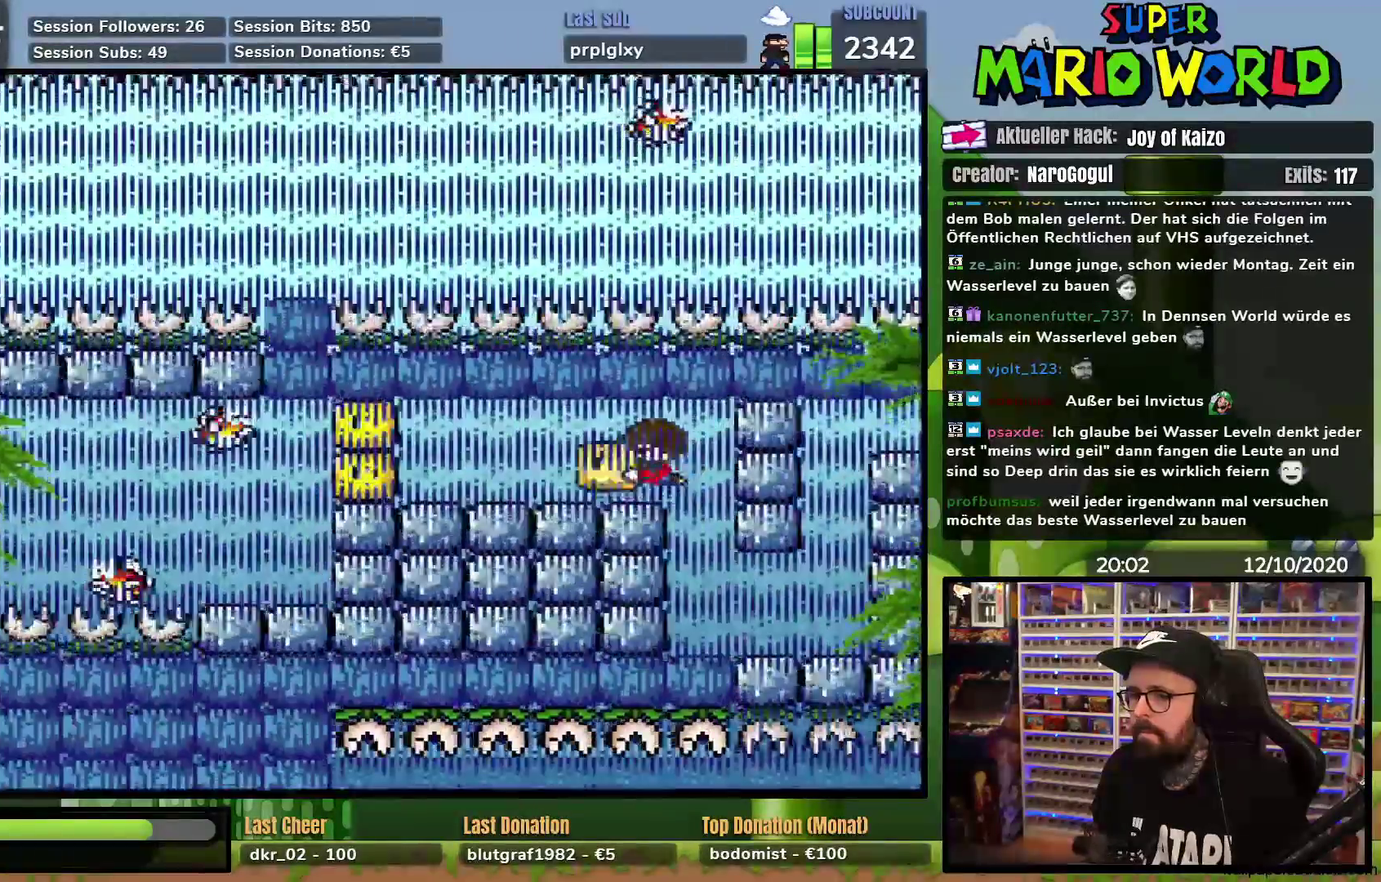
{"buttons": [], "events": [[16, "DPAD_LEFT", "up"], [83, "DPAD_RIGHT", "down"], [150, "DPAD_RIGHT", "up"], [283, "DPAD_LEFT", "down"], [417, "DPAD_LEFT", "up"]]}
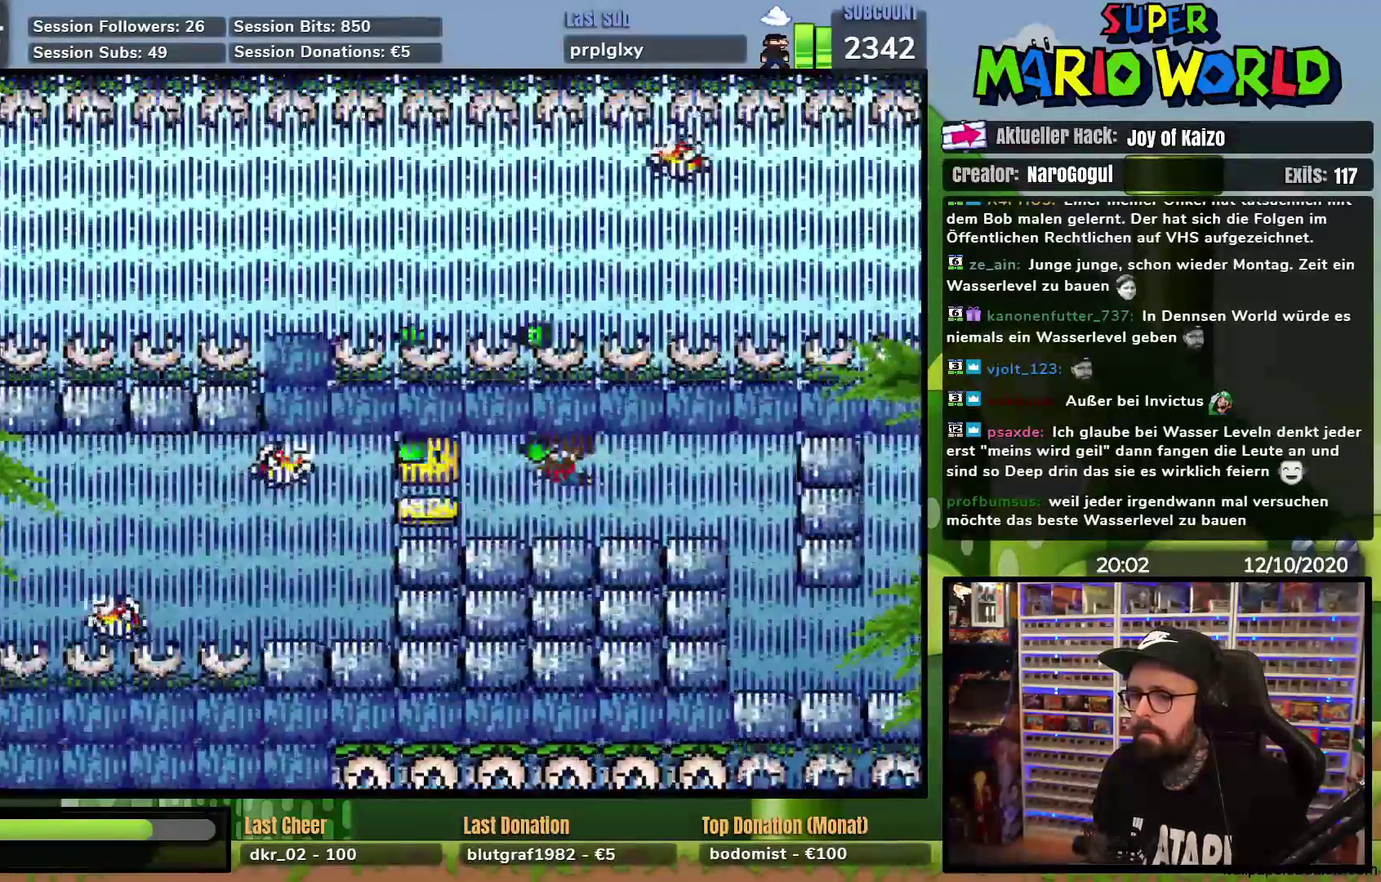
{"buttons": ["DPAD_LEFT"], "events": [[167, "DPAD_LEFT", "down"]]}
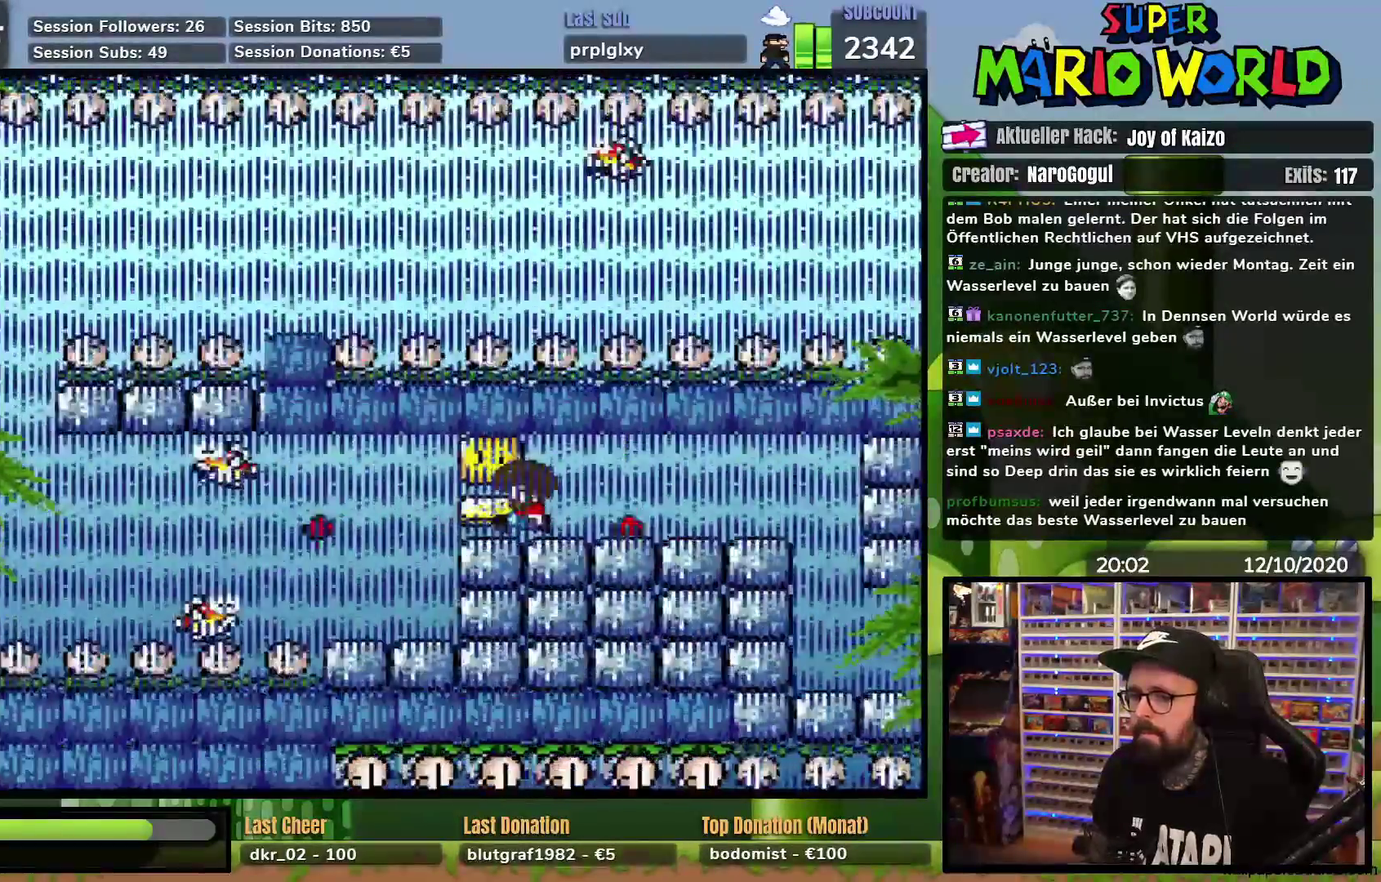
{"buttons": ["DPAD_LEFT"], "events": []}
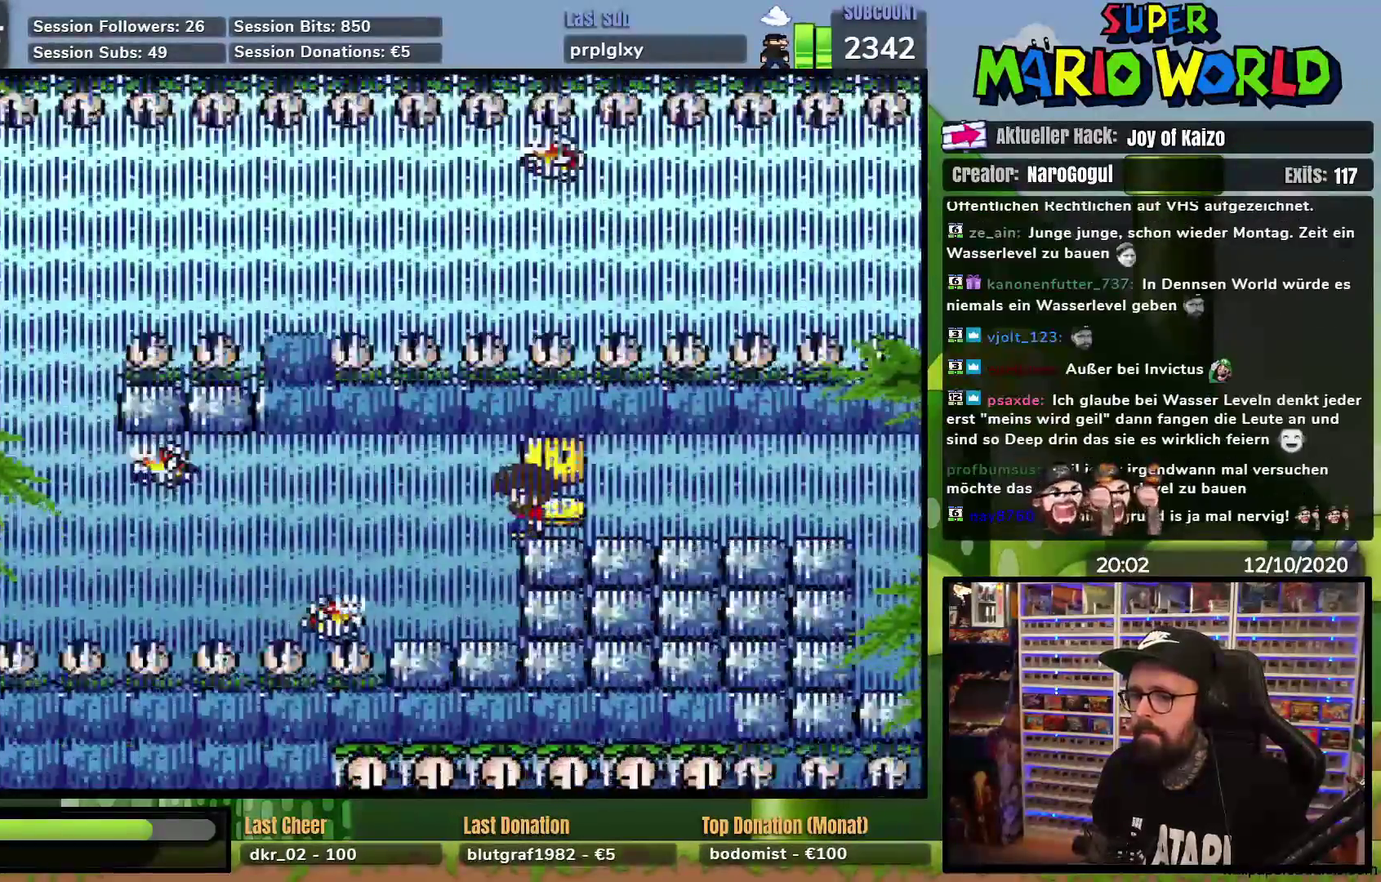
{"buttons": ["DPAD_RIGHT"], "events": [[367, "DPAD_LEFT", "up"], [401, "DPAD_RIGHT", "down"]]}
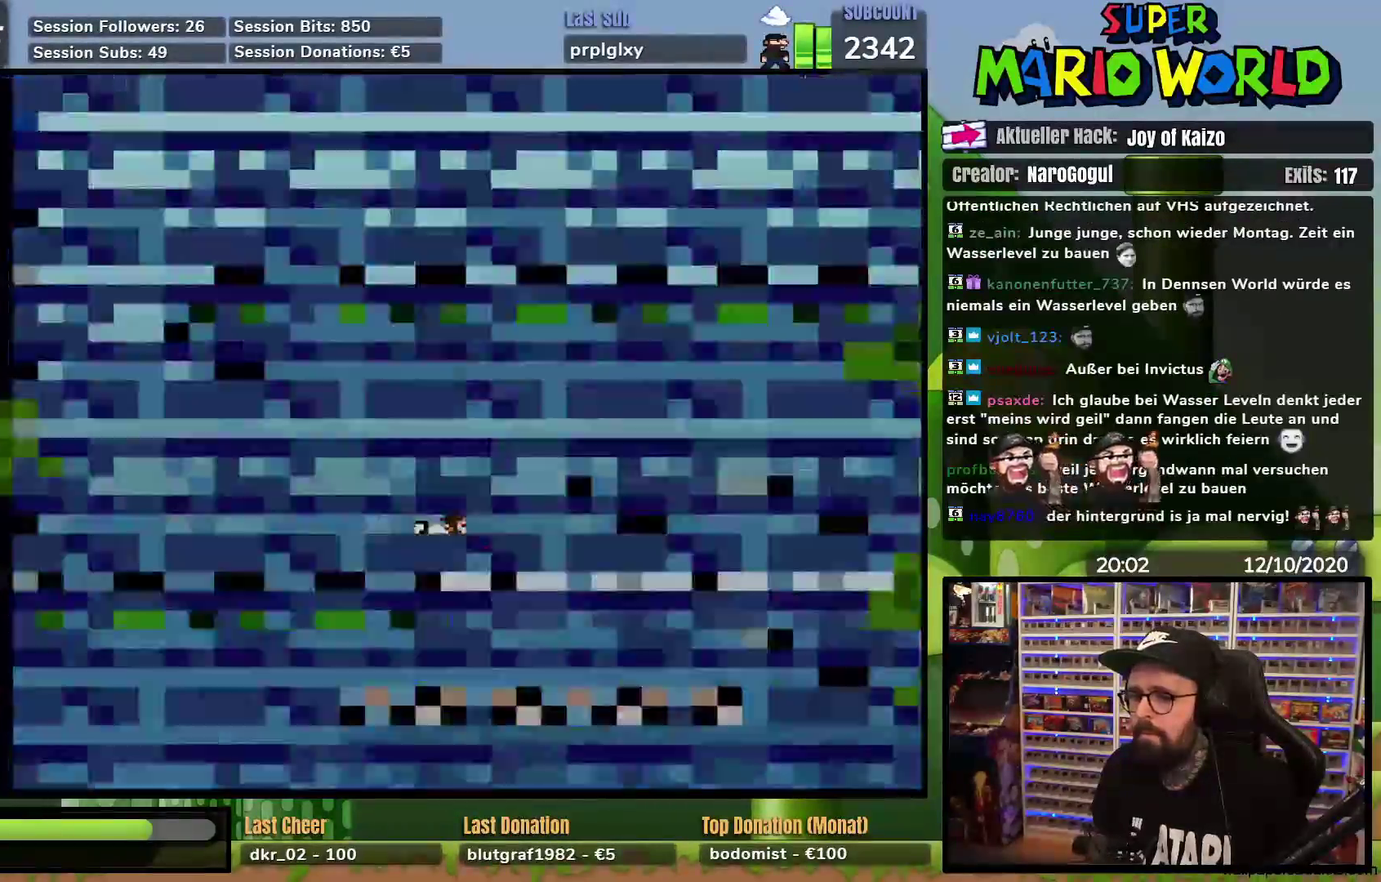
{"buttons": [], "events": [[16, "DPAD_UP", "down"], [33, "DPAD_RIGHT", "up"], [83, "DPAD_UP", "up"]]}
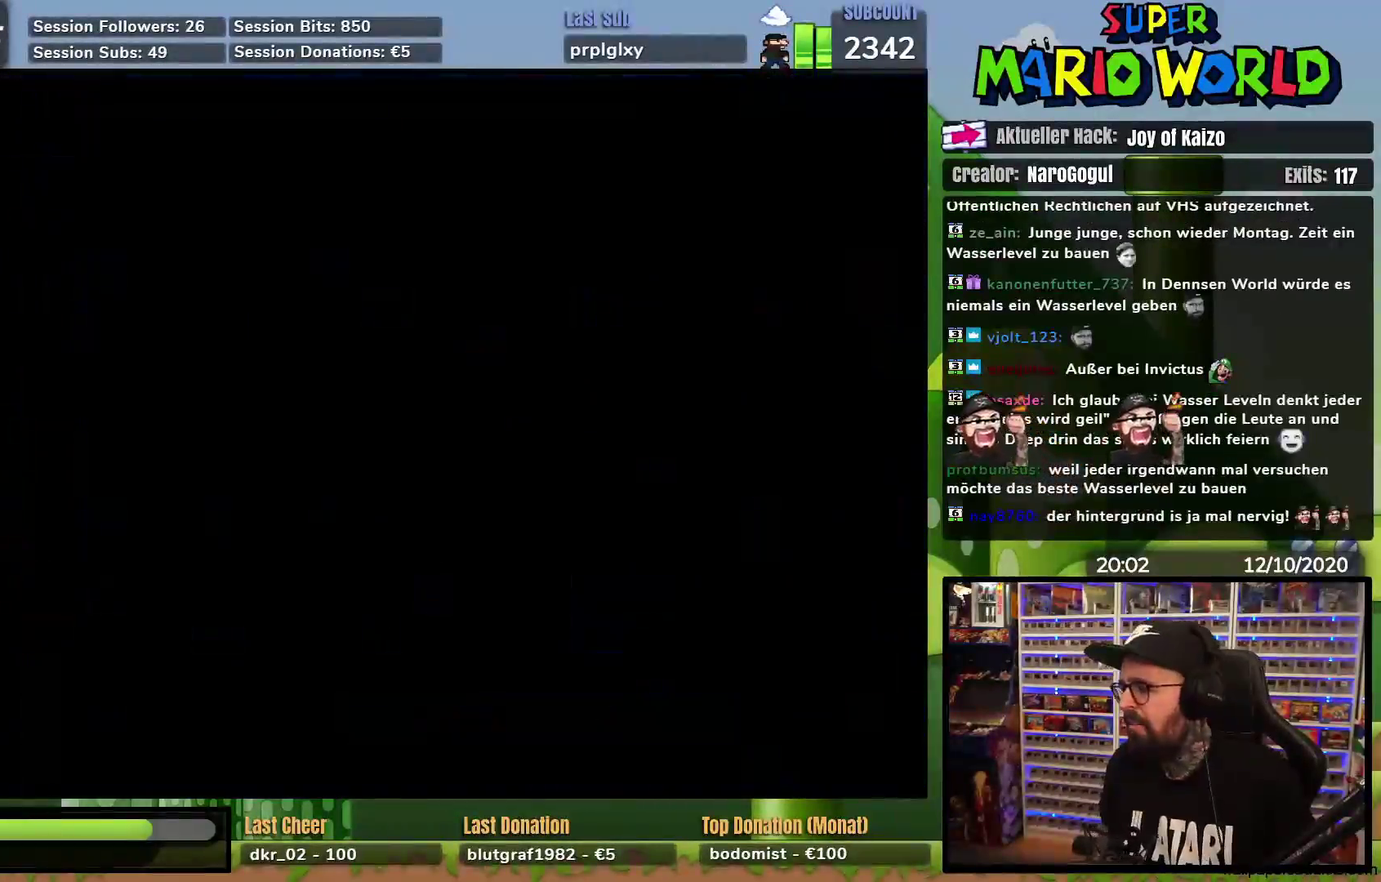
{"buttons": [], "events": []}
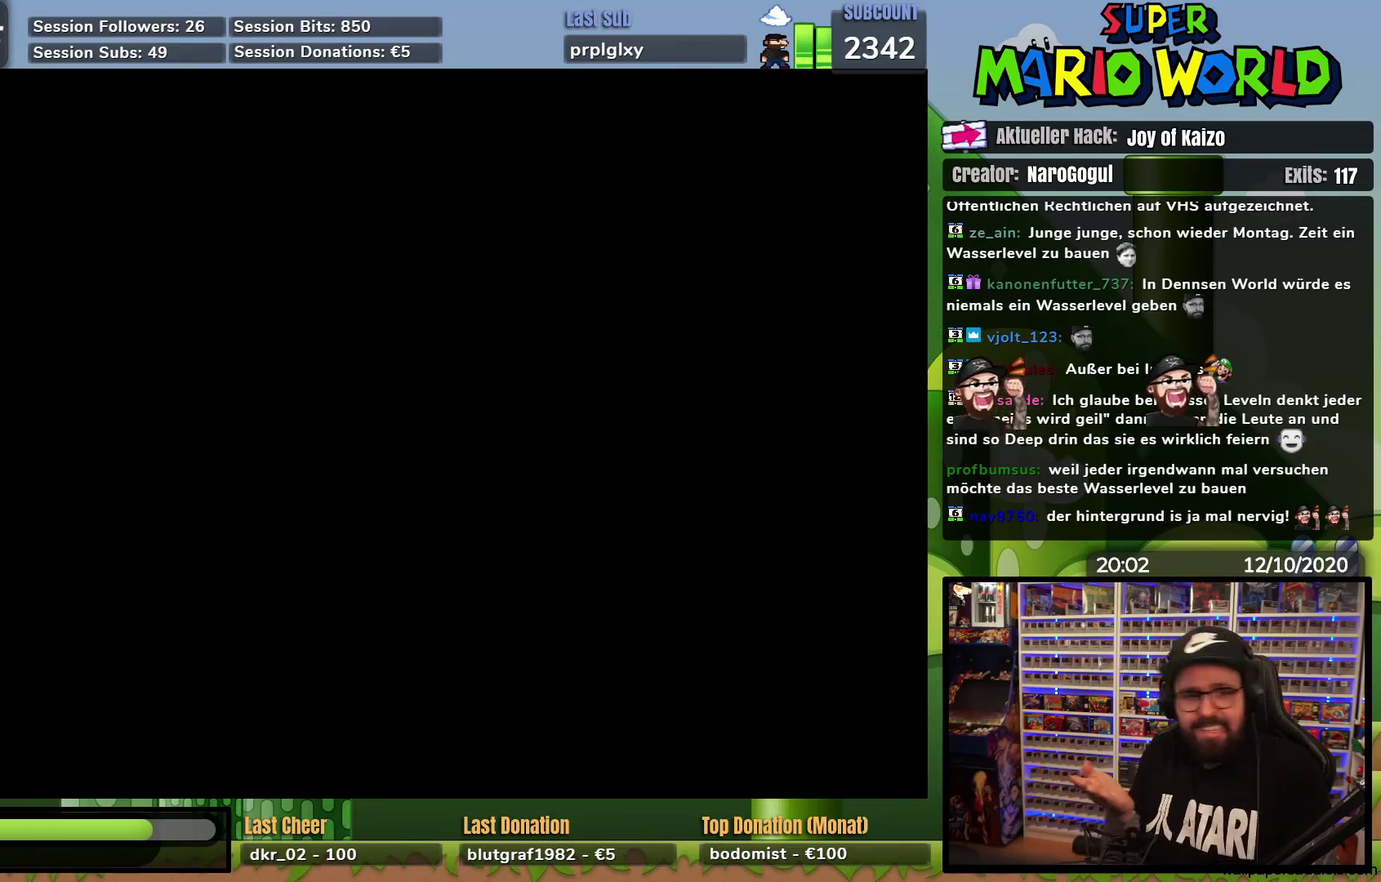
{"buttons": [], "events": []}
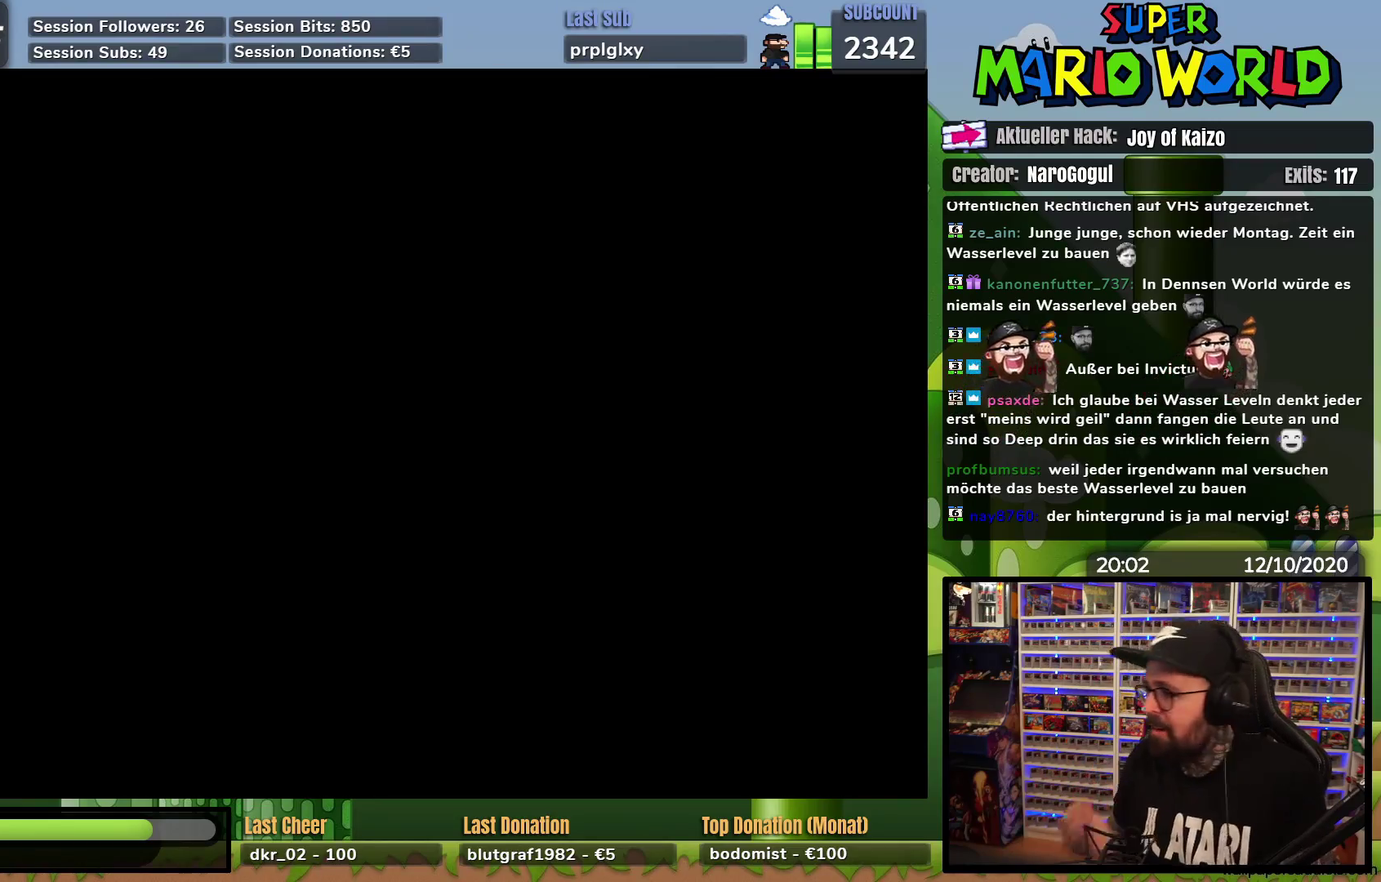
{"buttons": [], "events": []}
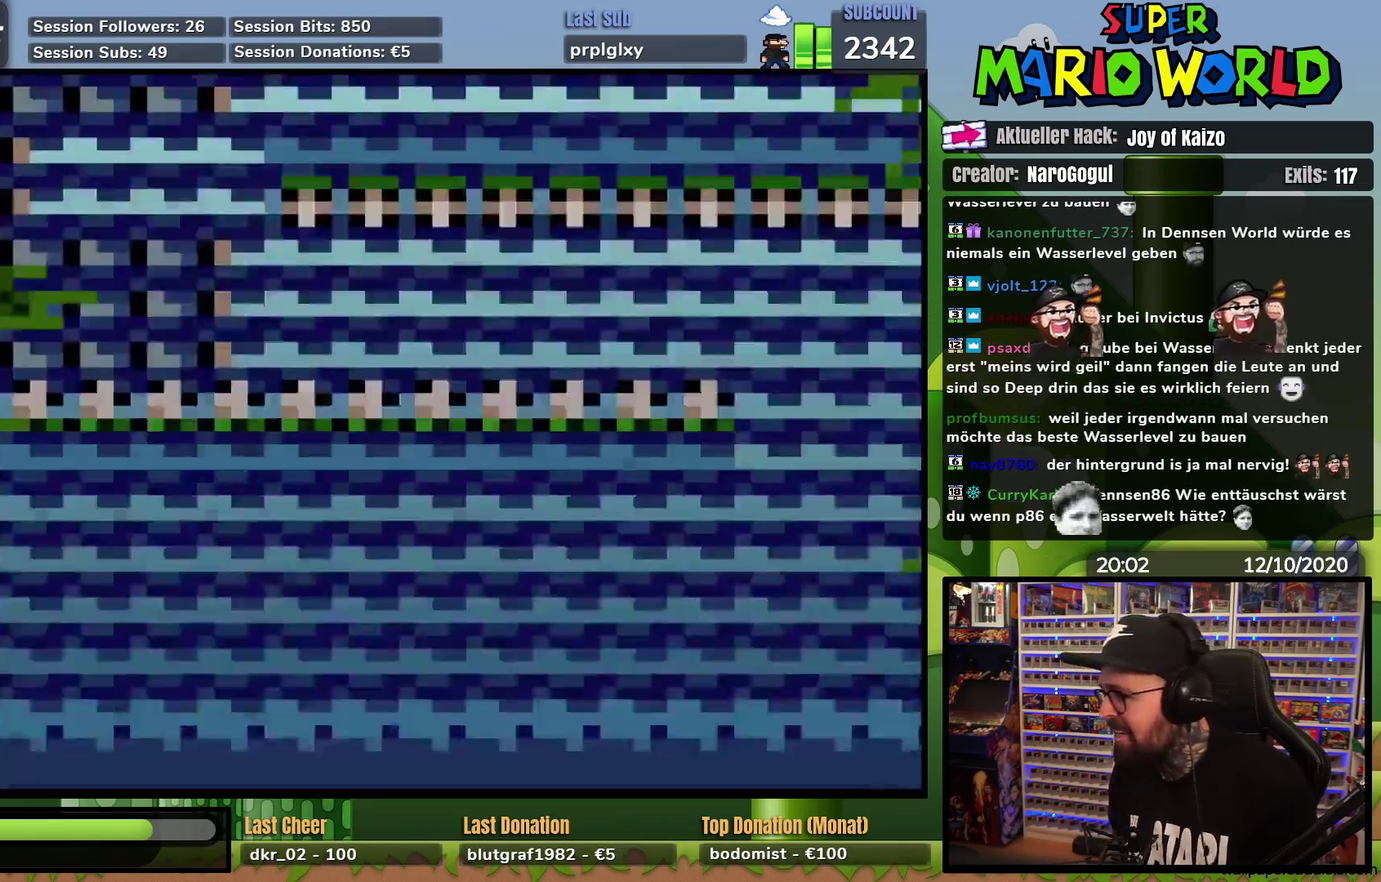
{"buttons": ["DPAD_RIGHT"], "events": [[383, "DPAD_RIGHT", "down"]]}